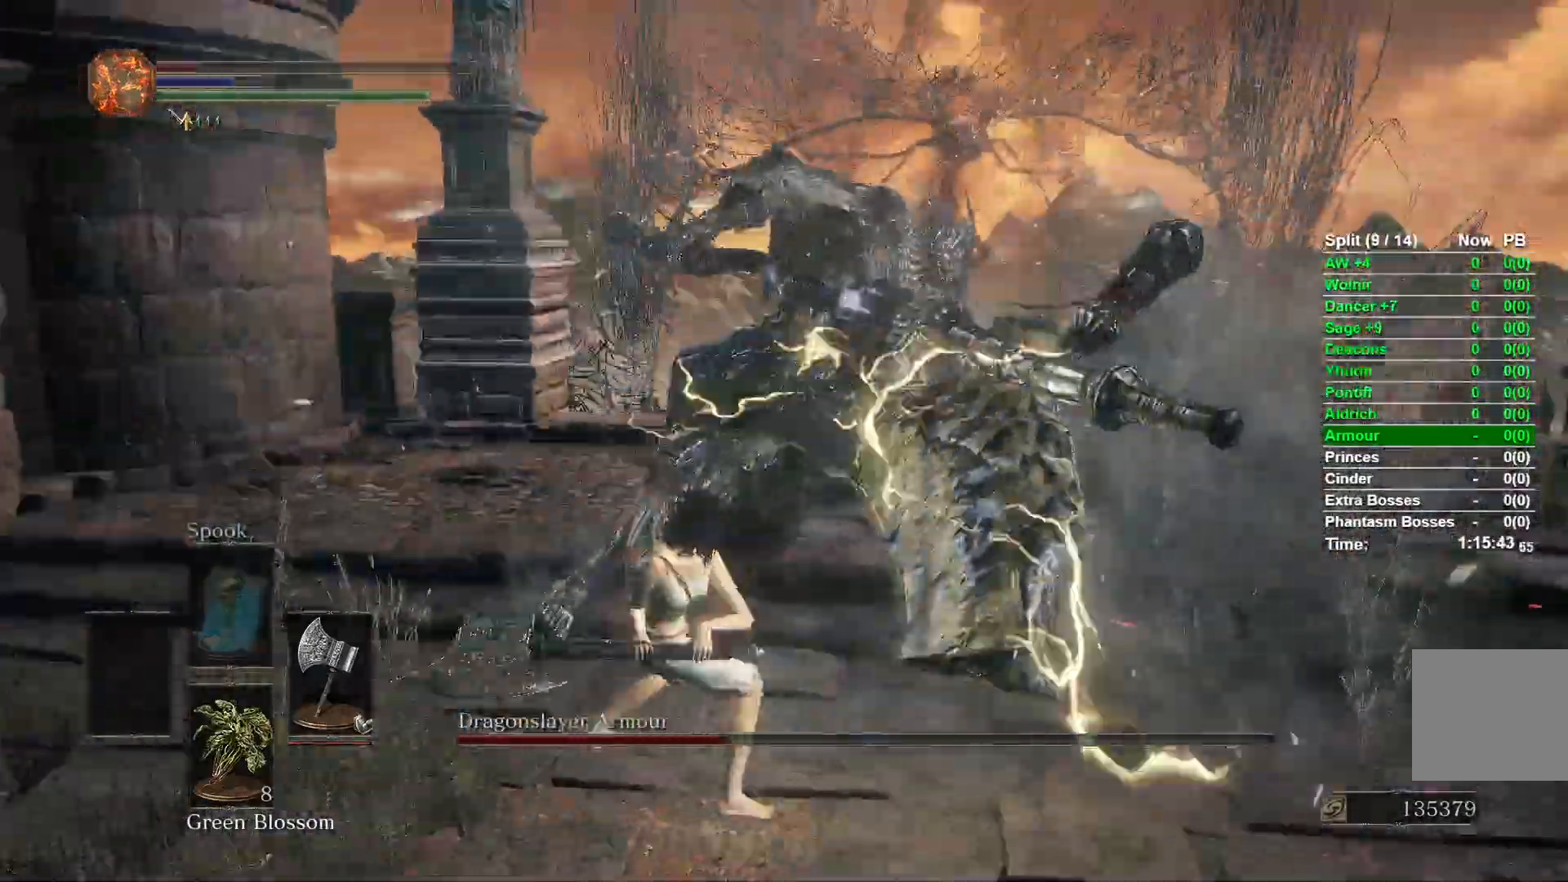
Gameplay with a controller (Xbox layout); each line is a JSON object with the inputs held at the frame after it (dt_ms = milliseconds from this image to that frame). "events" lists button and stick changes between this image and that frame as [ms after this image, input, new state], when the widget could be followed in between.
{"dt_ms": 1000, "buttons": [], "left_stick": "up-left", "right_stick": "center"}
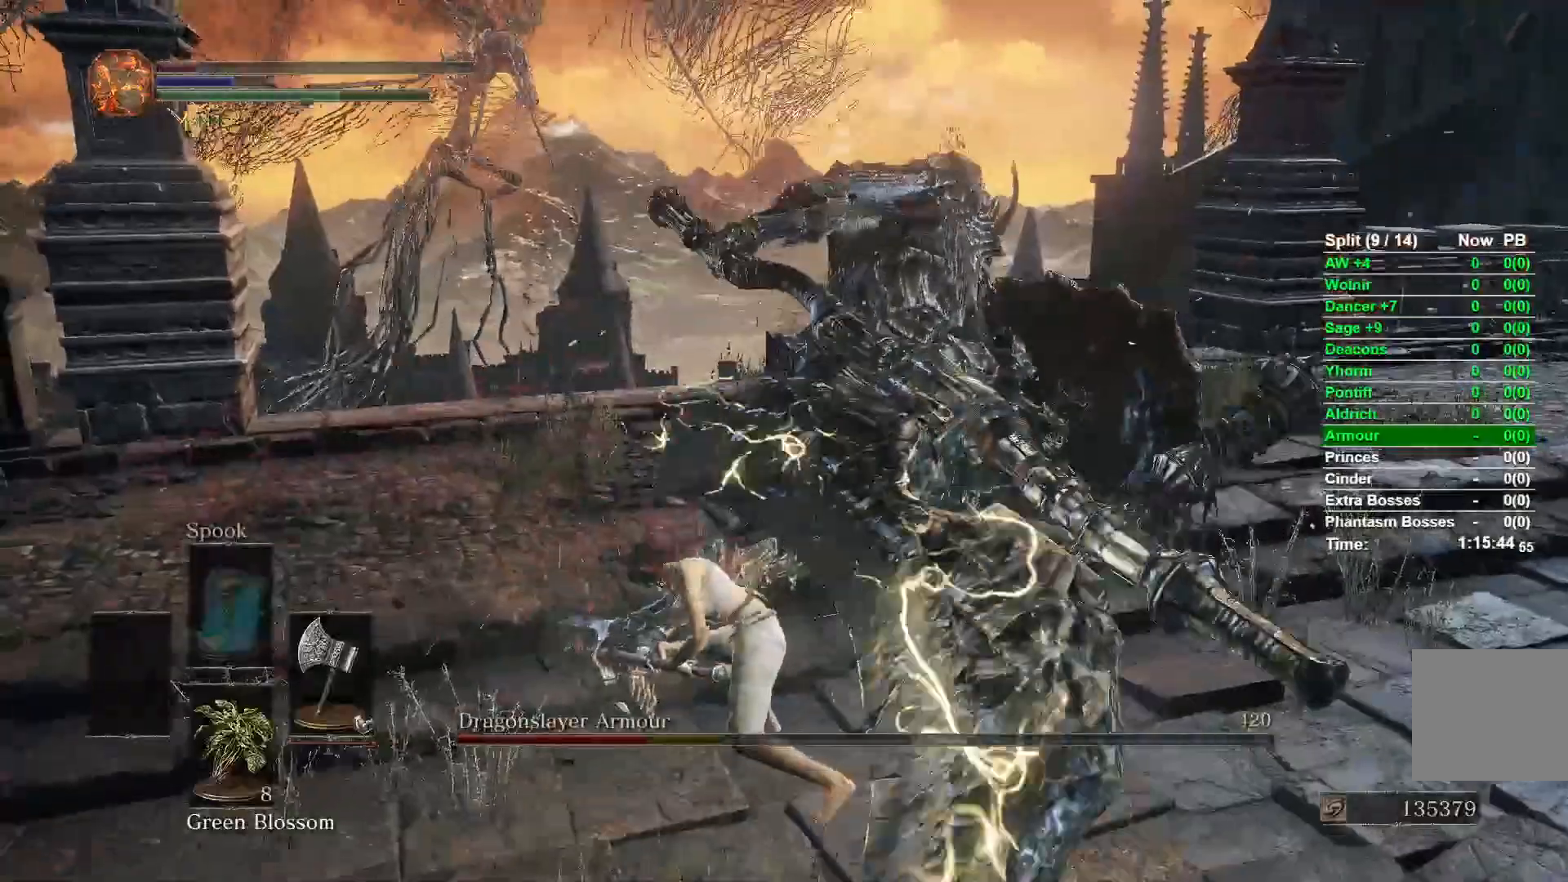
{"dt_ms": 500, "buttons": [], "left_stick": "up-left", "right_stick": "right", "events": [[50, "right_stick", "right"]]}
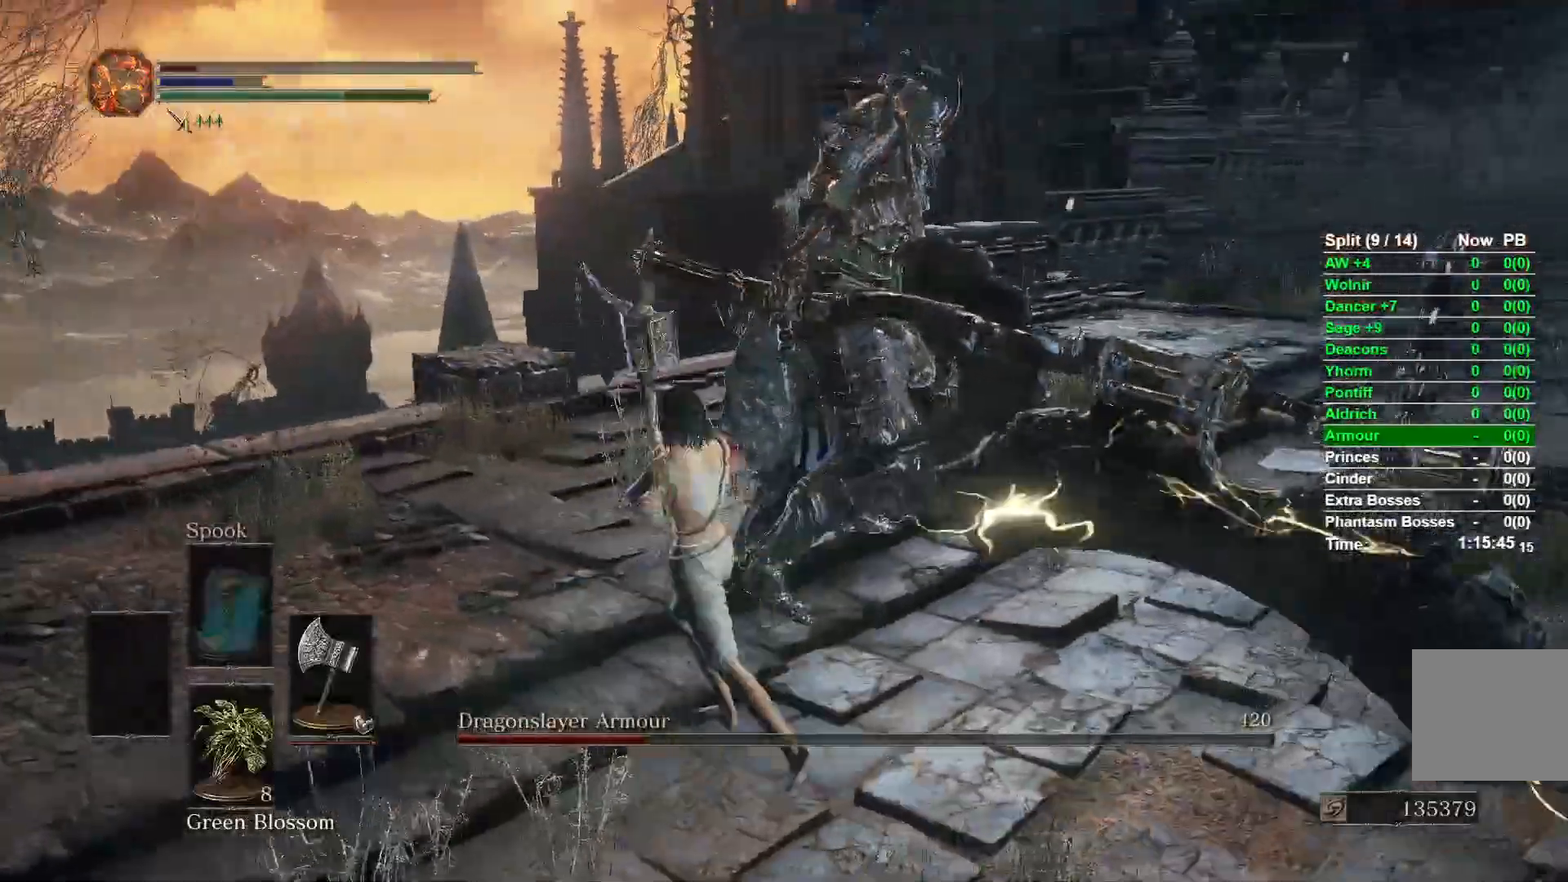
{"dt_ms": 500, "buttons": [], "left_stick": "center", "right_stick": "center", "events": [[183, "left_stick", "center"], [500, "right_stick", "center"]]}
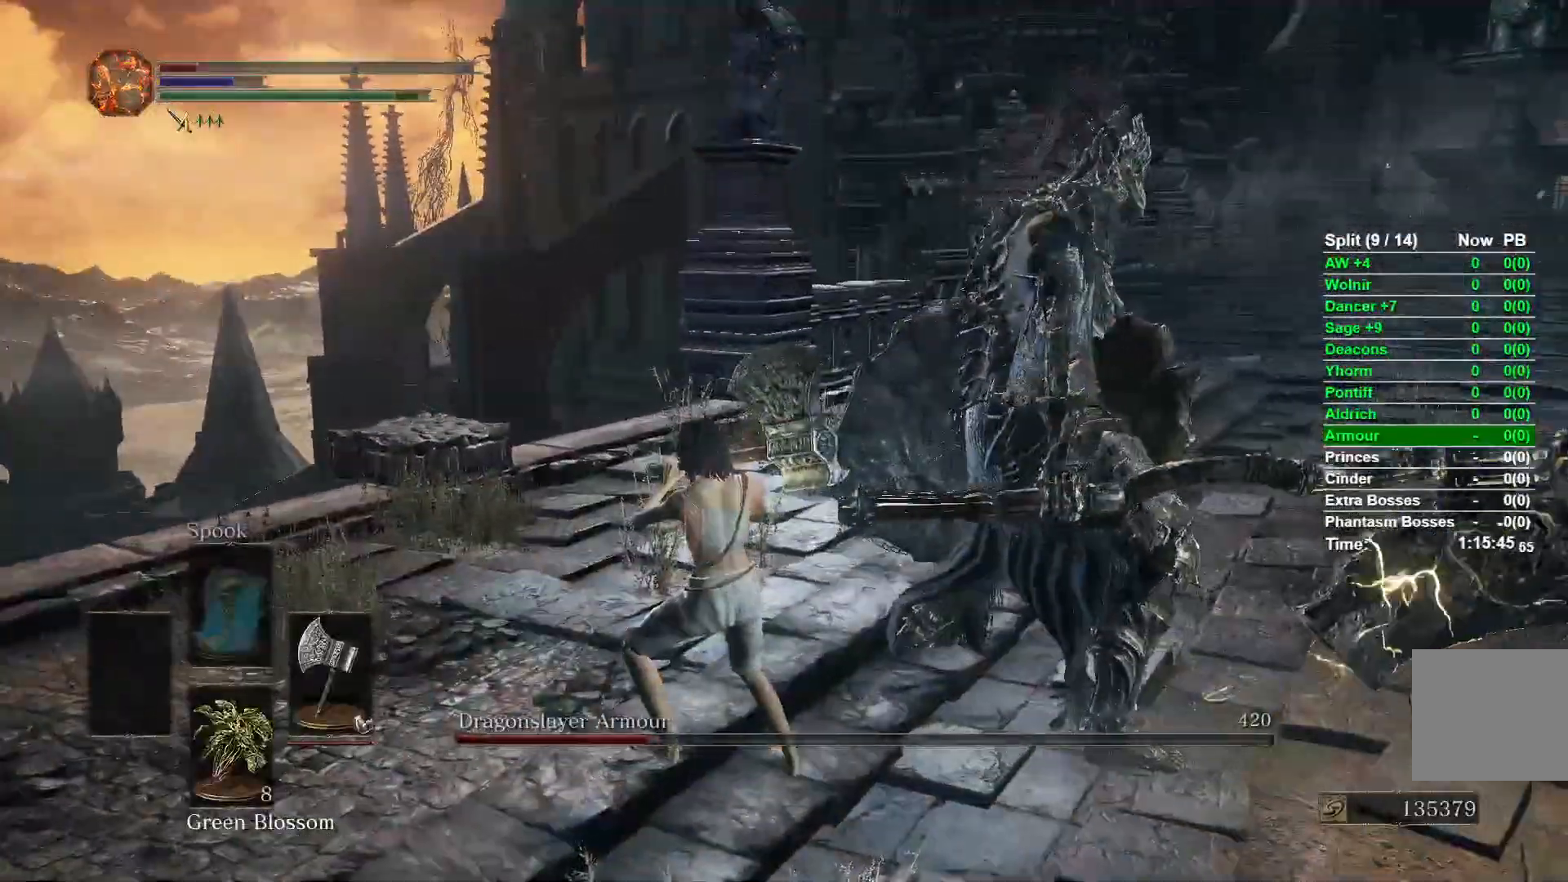
{"dt_ms": 500, "buttons": [], "left_stick": "right", "right_stick": "left", "events": [[133, "left_stick", "right"], [483, "right_stick", "left"]]}
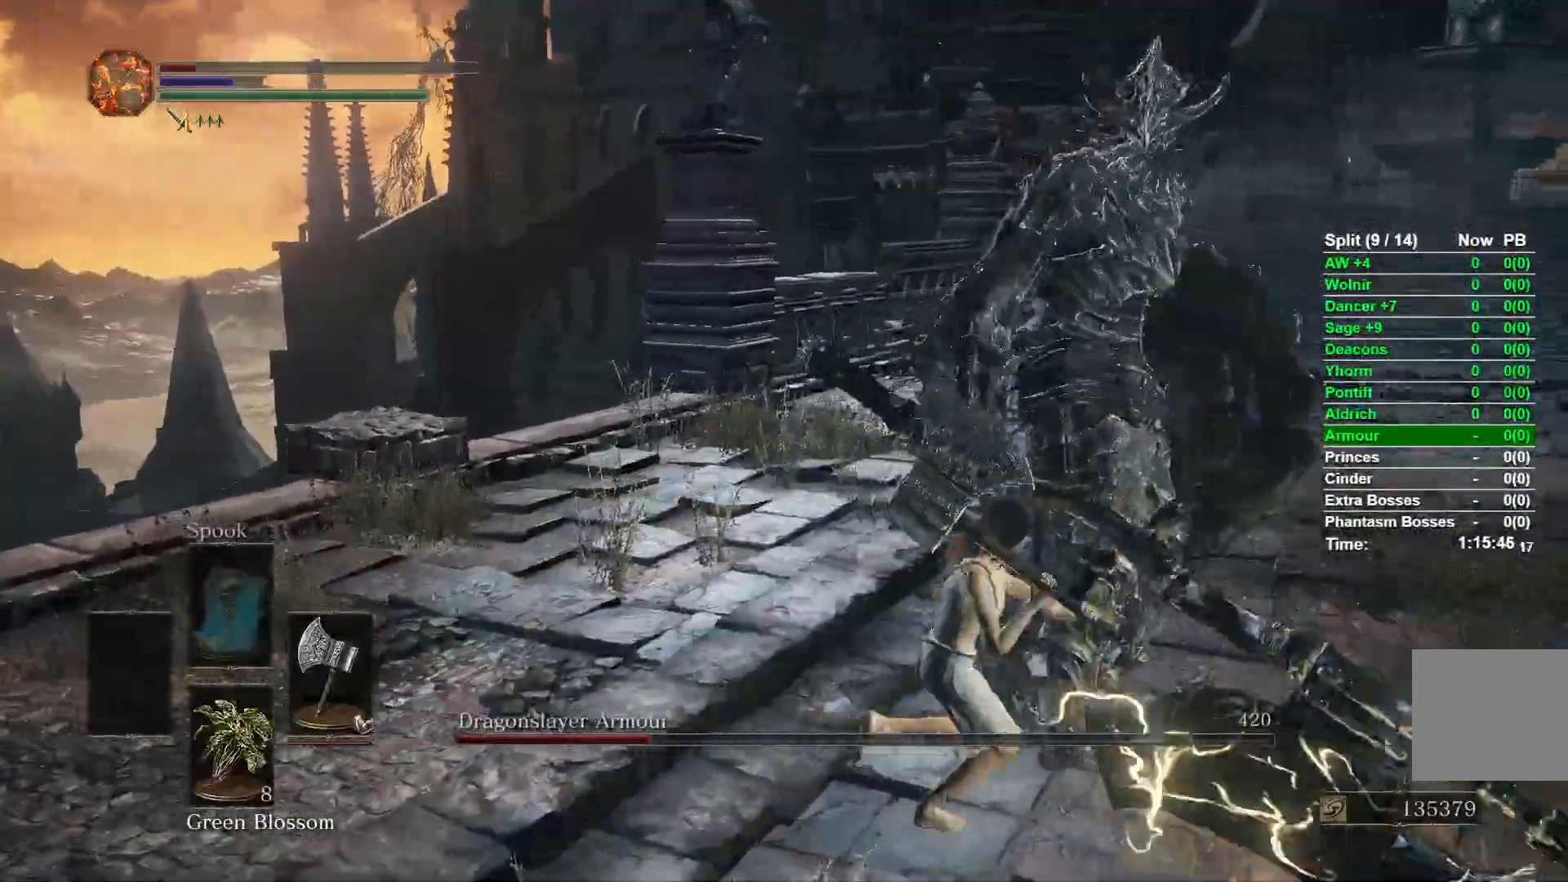
{"dt_ms": 500, "buttons": [], "left_stick": "down", "right_stick": "center", "events": [[200, "left_stick", "down-right"], [317, "left_stick", "down"], [367, "right_stick", "center"]]}
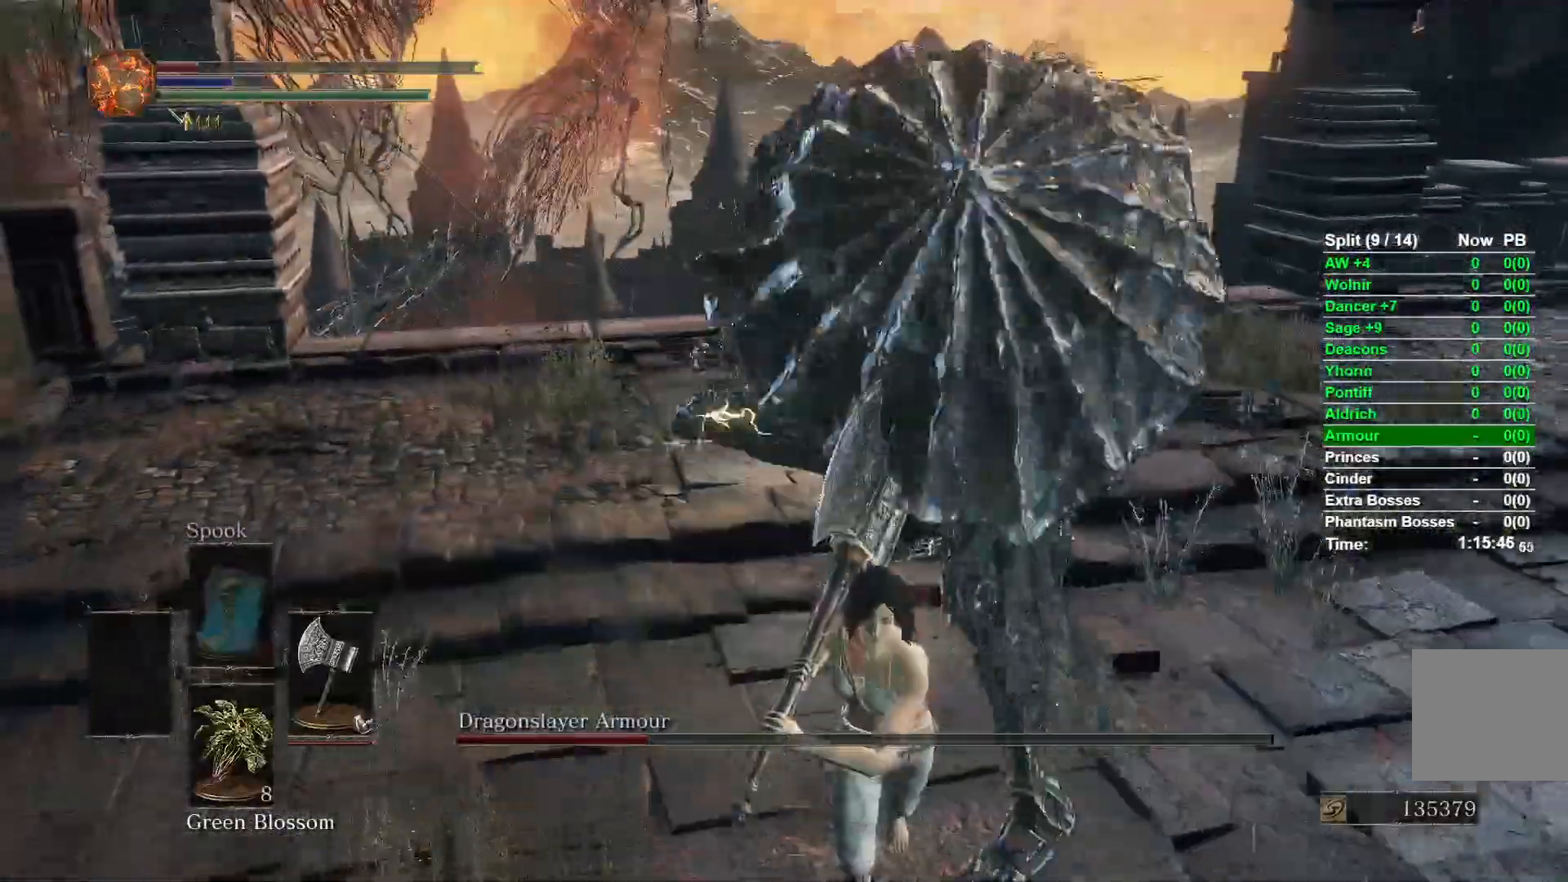
{"dt_ms": 500, "buttons": [], "left_stick": "down-right", "right_stick": "center", "events": [[400, "left_stick", "down-right"]]}
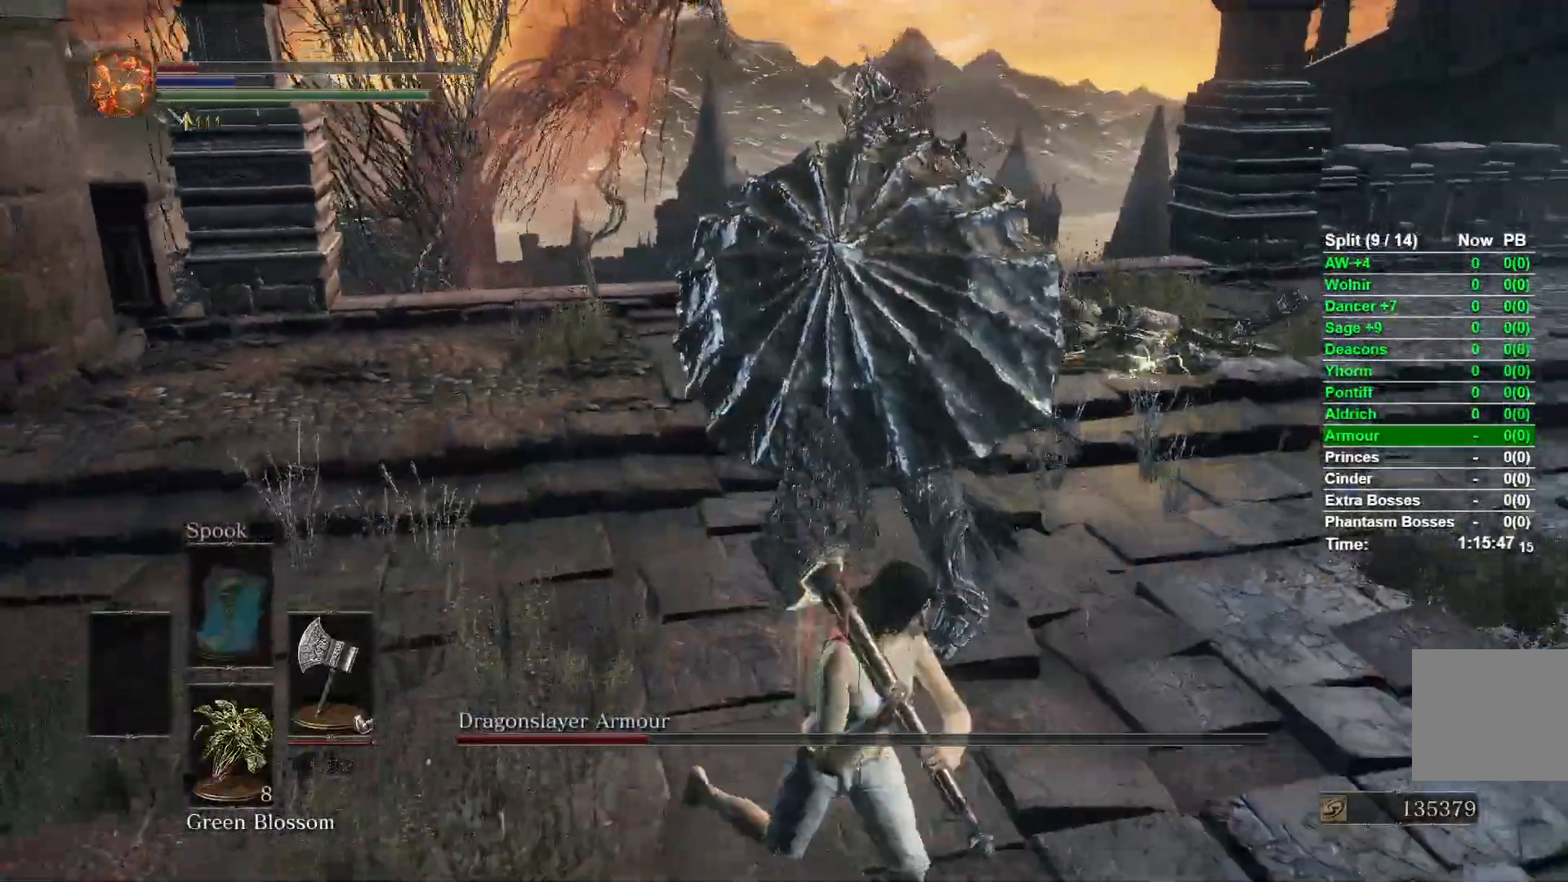
{"dt_ms": 500, "buttons": [], "left_stick": "down-left", "right_stick": "center", "events": [[83, "right_stick", "left"], [233, "right_stick", "center"], [483, "left_stick", "down-left"]]}
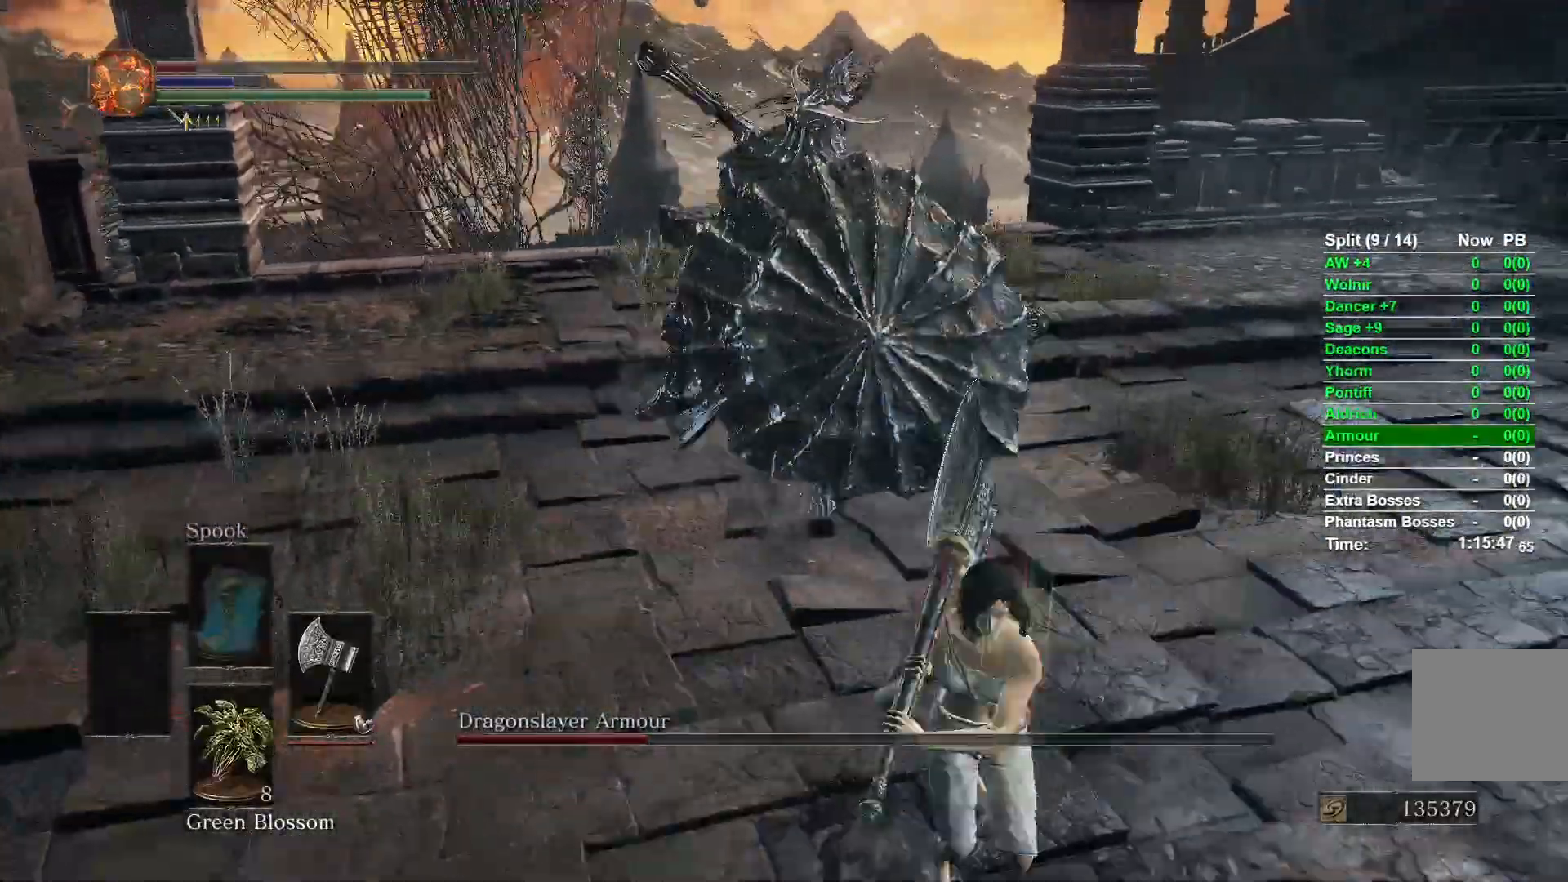
{"dt_ms": 500, "buttons": [], "left_stick": "up-left", "right_stick": "right", "events": [[117, "B", "down"], [117, "left_stick", "up-left"], [217, "B", "up"], [383, "right_stick", "right"]]}
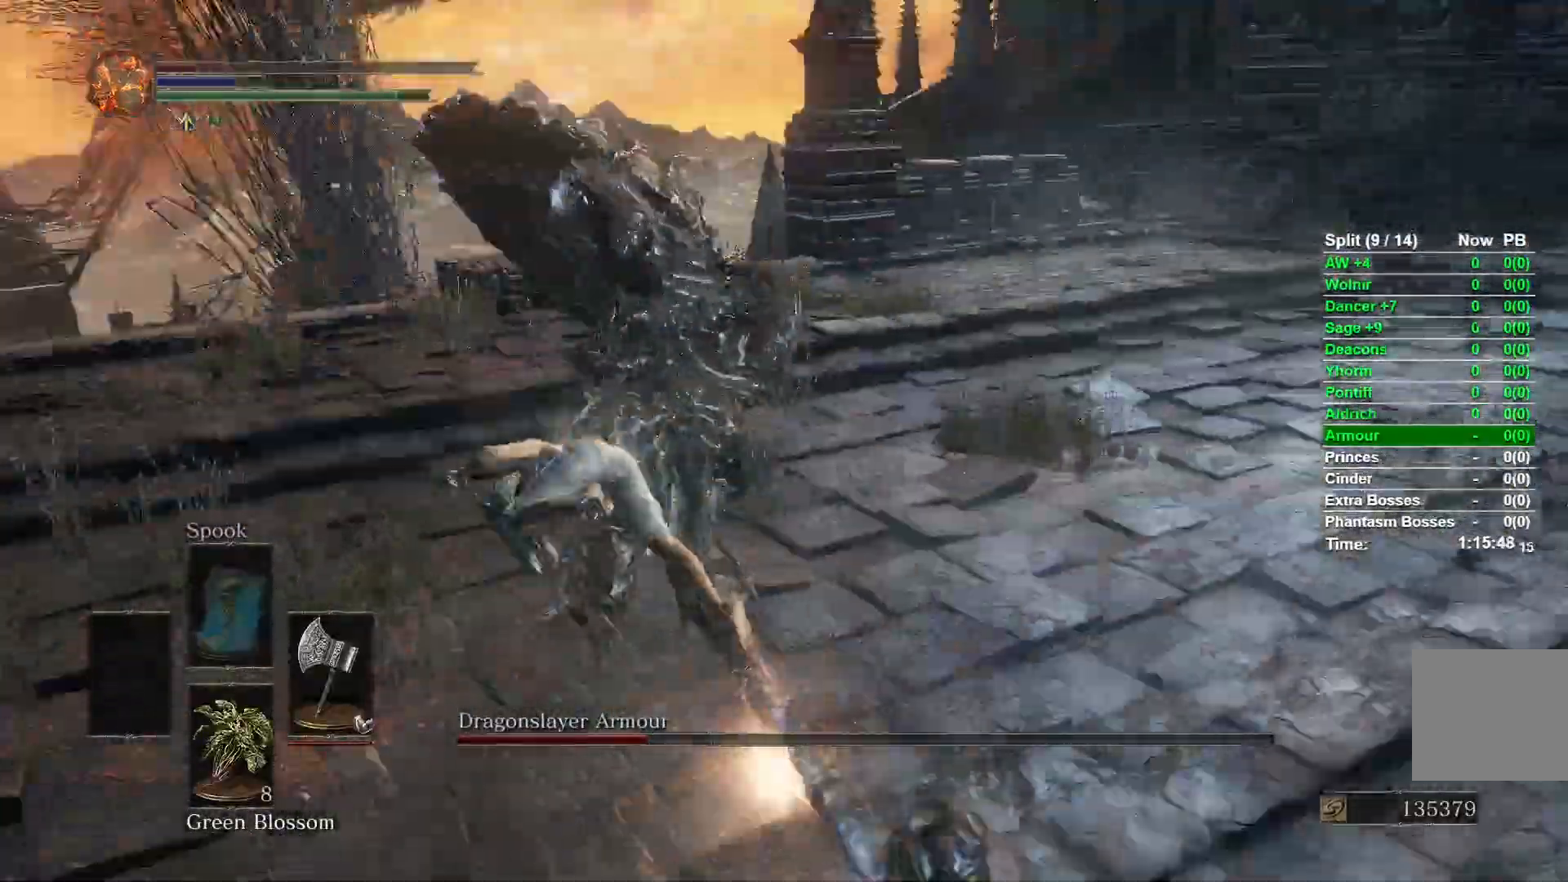
{"dt_ms": 500, "buttons": [], "left_stick": "up-right", "right_stick": "right", "events": [[83, "left_stick", "up"], [200, "left_stick", "up-right"], [367, "R1", "down"], [467, "R1", "up"]]}
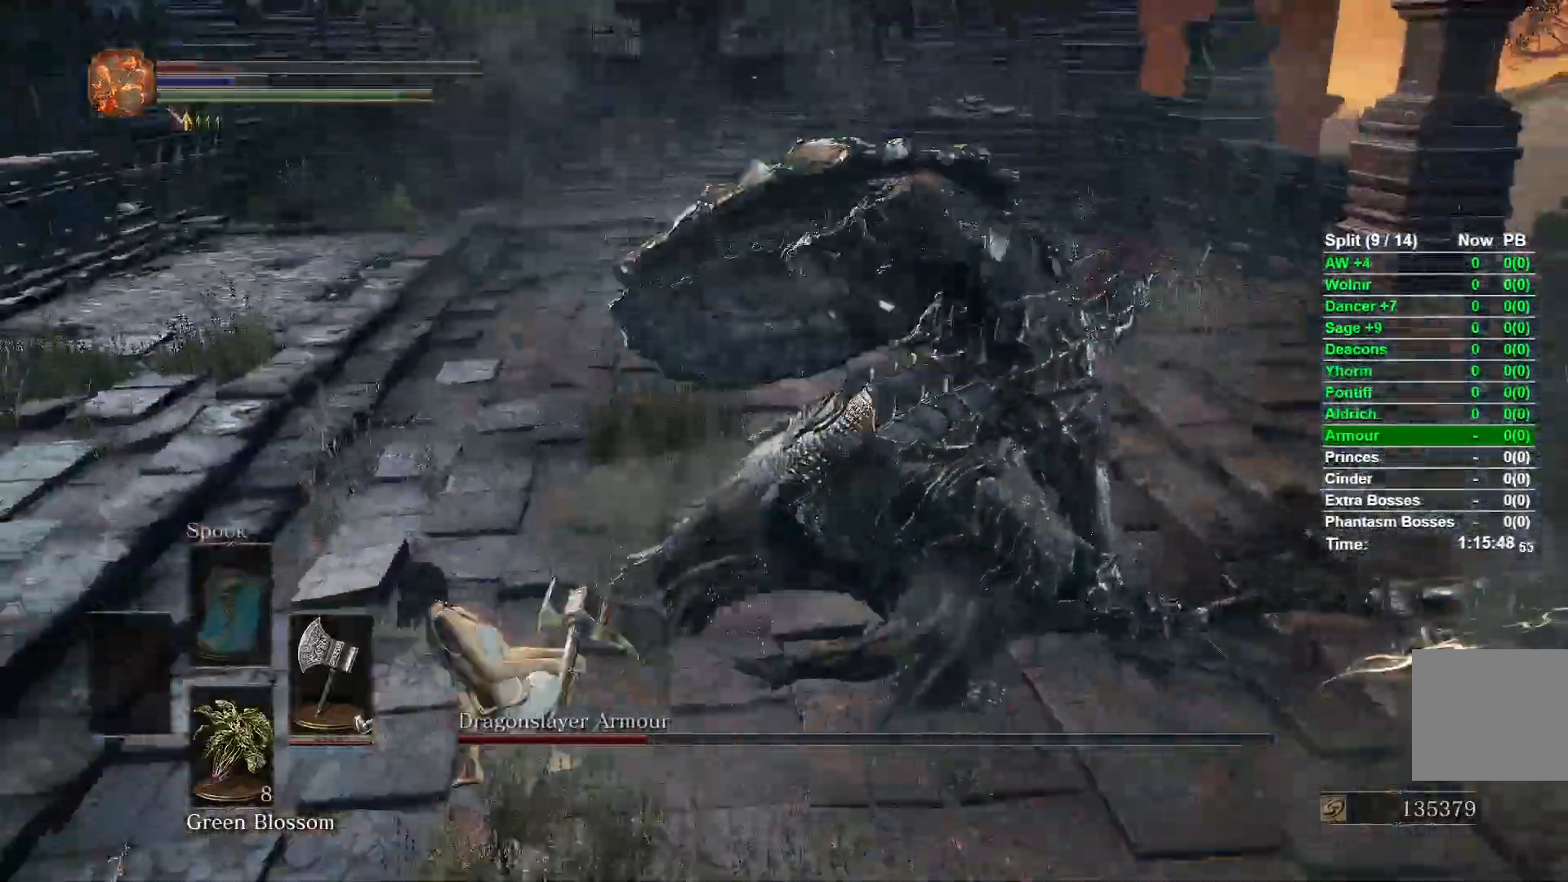
{"dt_ms": 500, "buttons": [], "left_stick": "up-right", "right_stick": "down", "events": [[50, "R3", "down"], [50, "right_stick", "down"], [183, "R3", "up"]]}
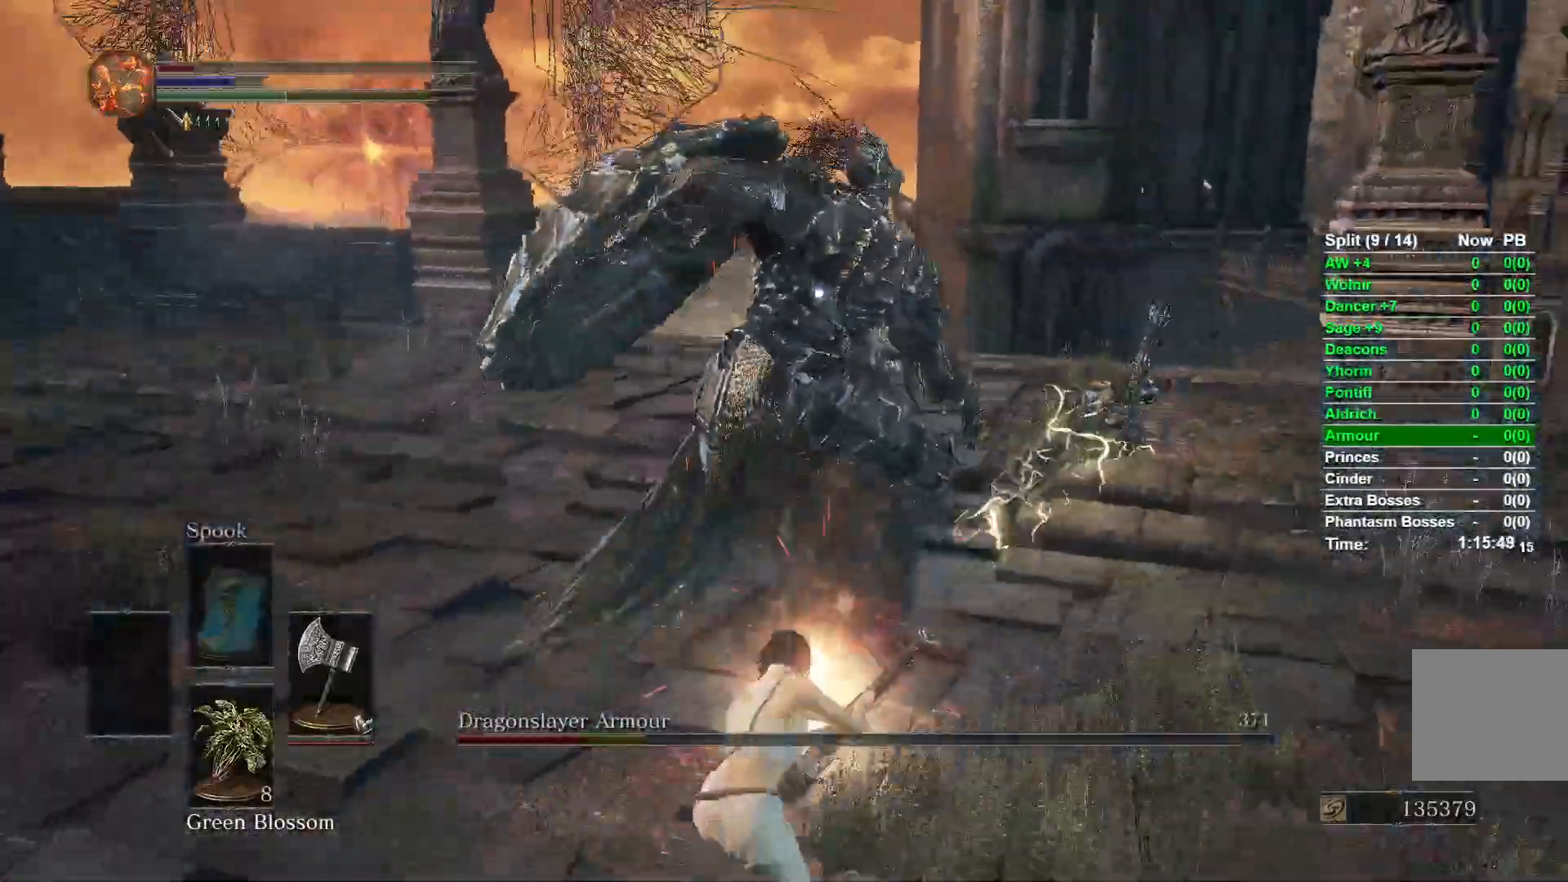
{"dt_ms": 500, "buttons": [], "left_stick": "down-left", "right_stick": "center"}
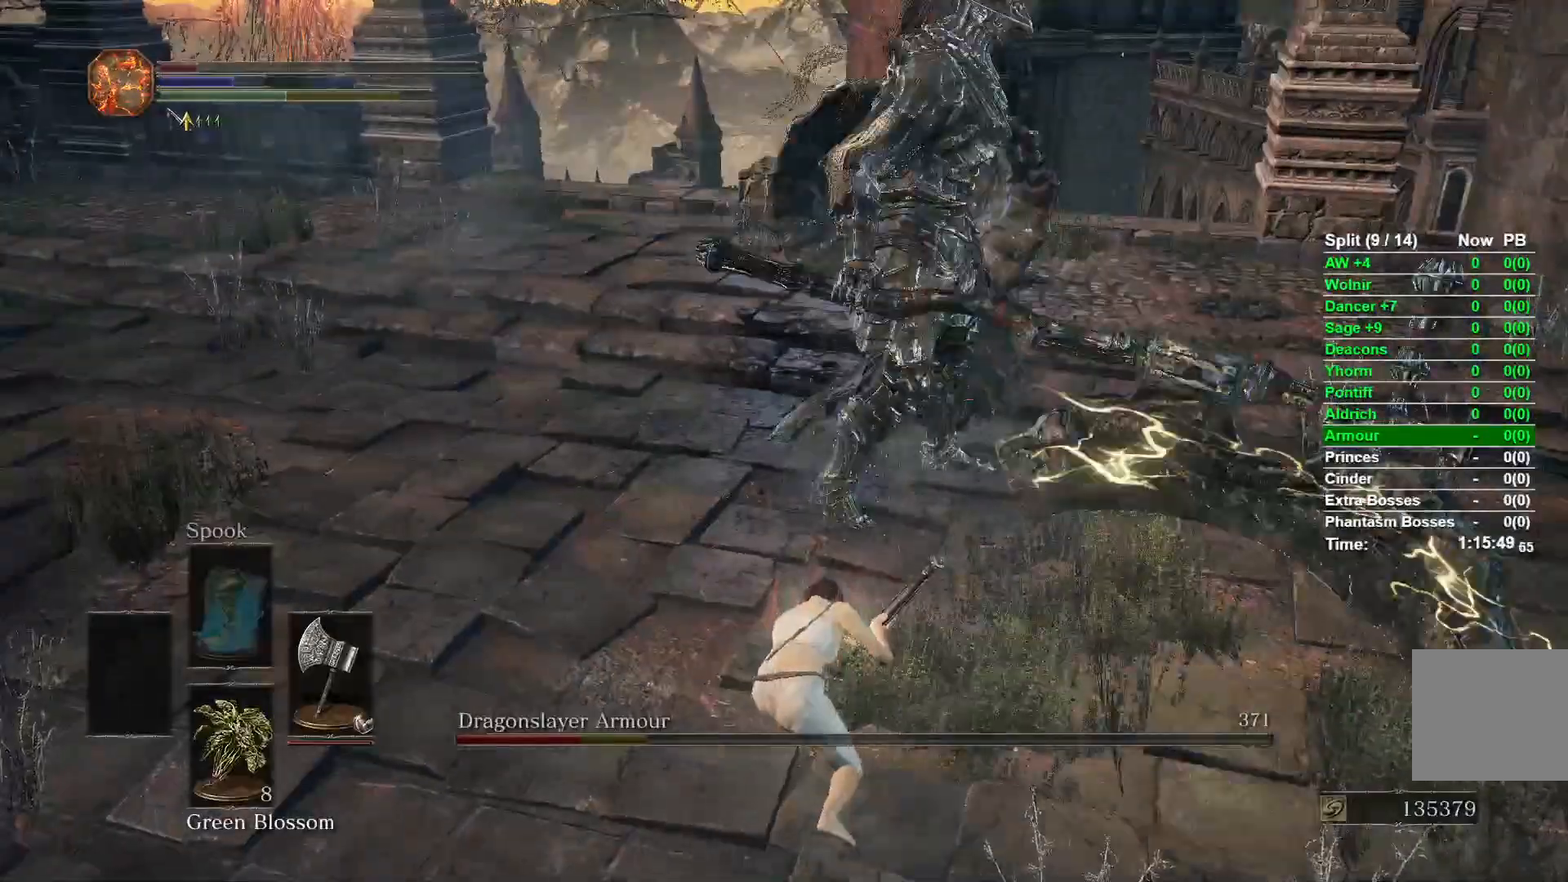
{"dt_ms": 500, "buttons": [], "left_stick": "down-left", "right_stick": "right", "events": [[450, "right_stick", "right"]]}
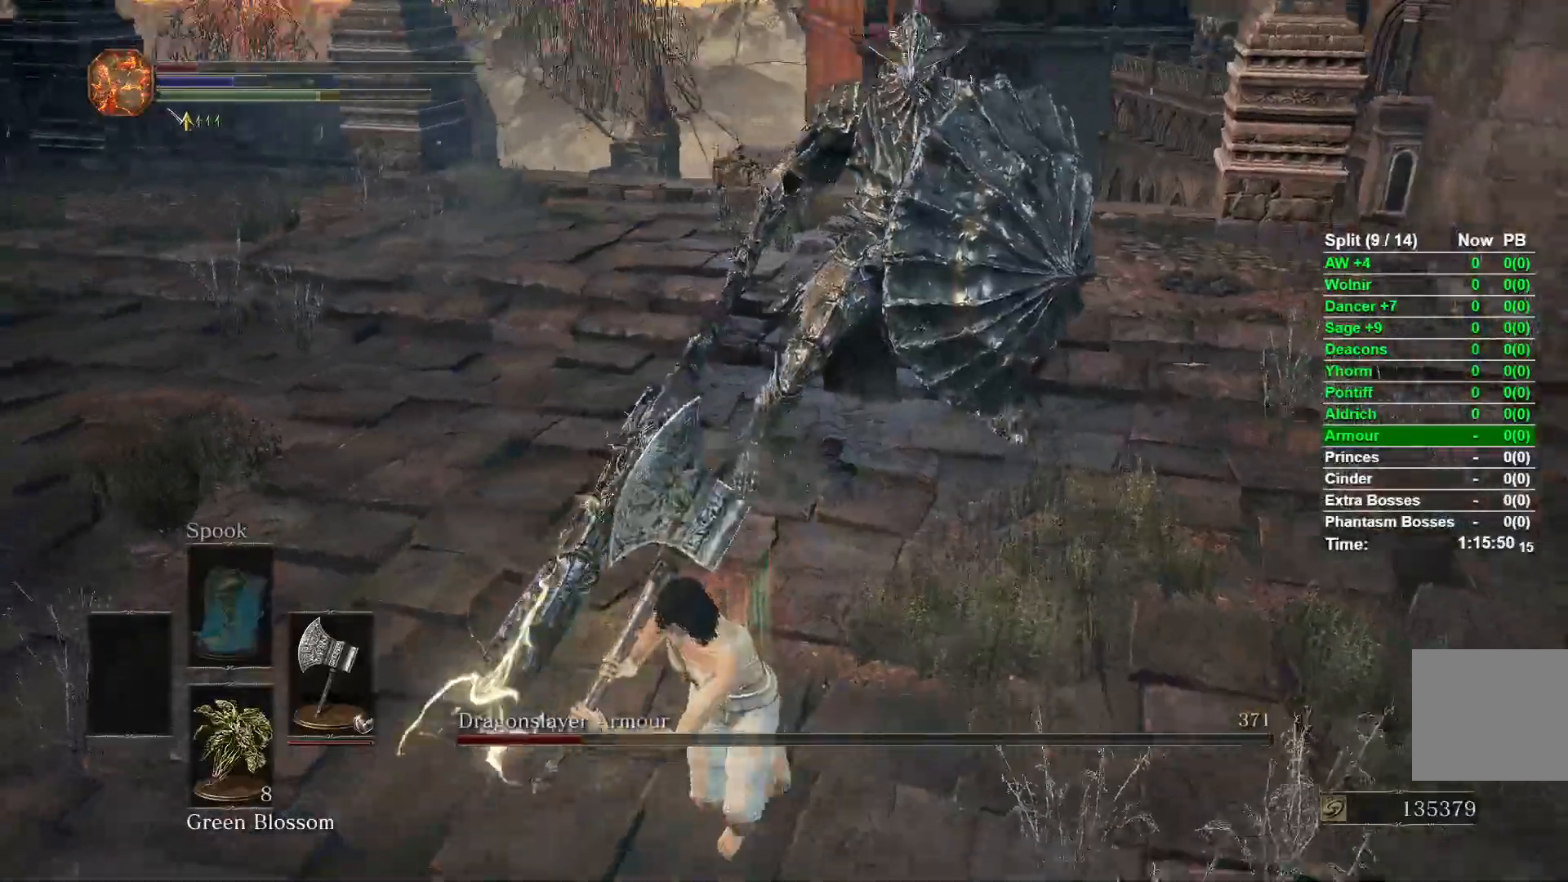
{"dt_ms": 500, "buttons": [], "left_stick": "left", "right_stick": "right", "events": [[200, "left_stick", "left"]]}
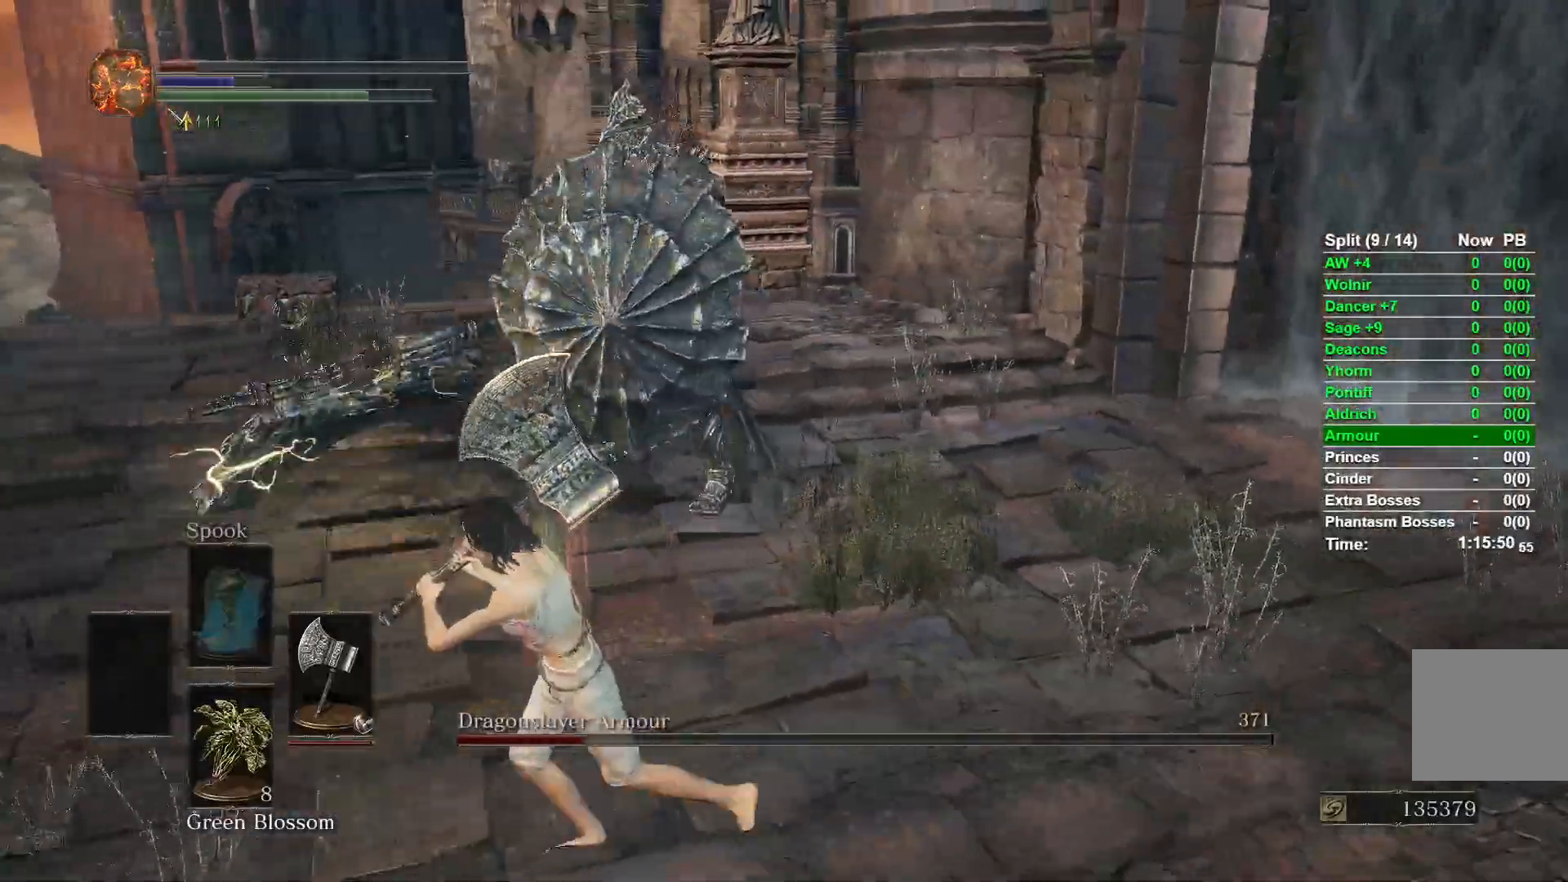
{"dt_ms": 500, "buttons": [], "left_stick": "left", "right_stick": "right", "events": []}
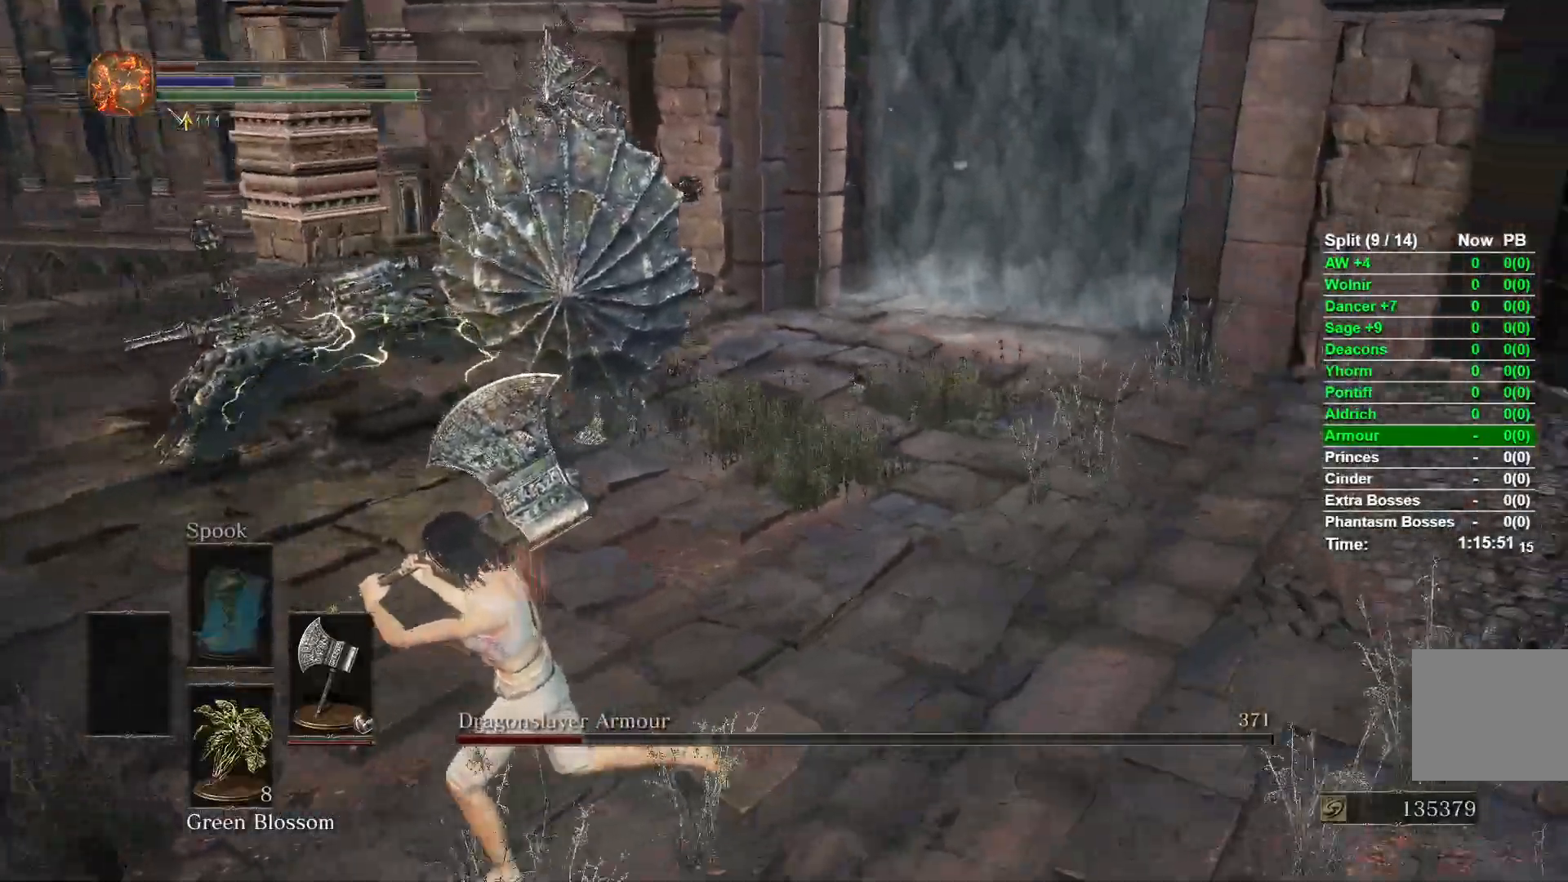
{"dt_ms": 500, "buttons": [], "left_stick": "down", "right_stick": "center", "events": [[167, "left_stick", "down-left"], [433, "right_stick", "center"], [500, "left_stick", "down"]]}
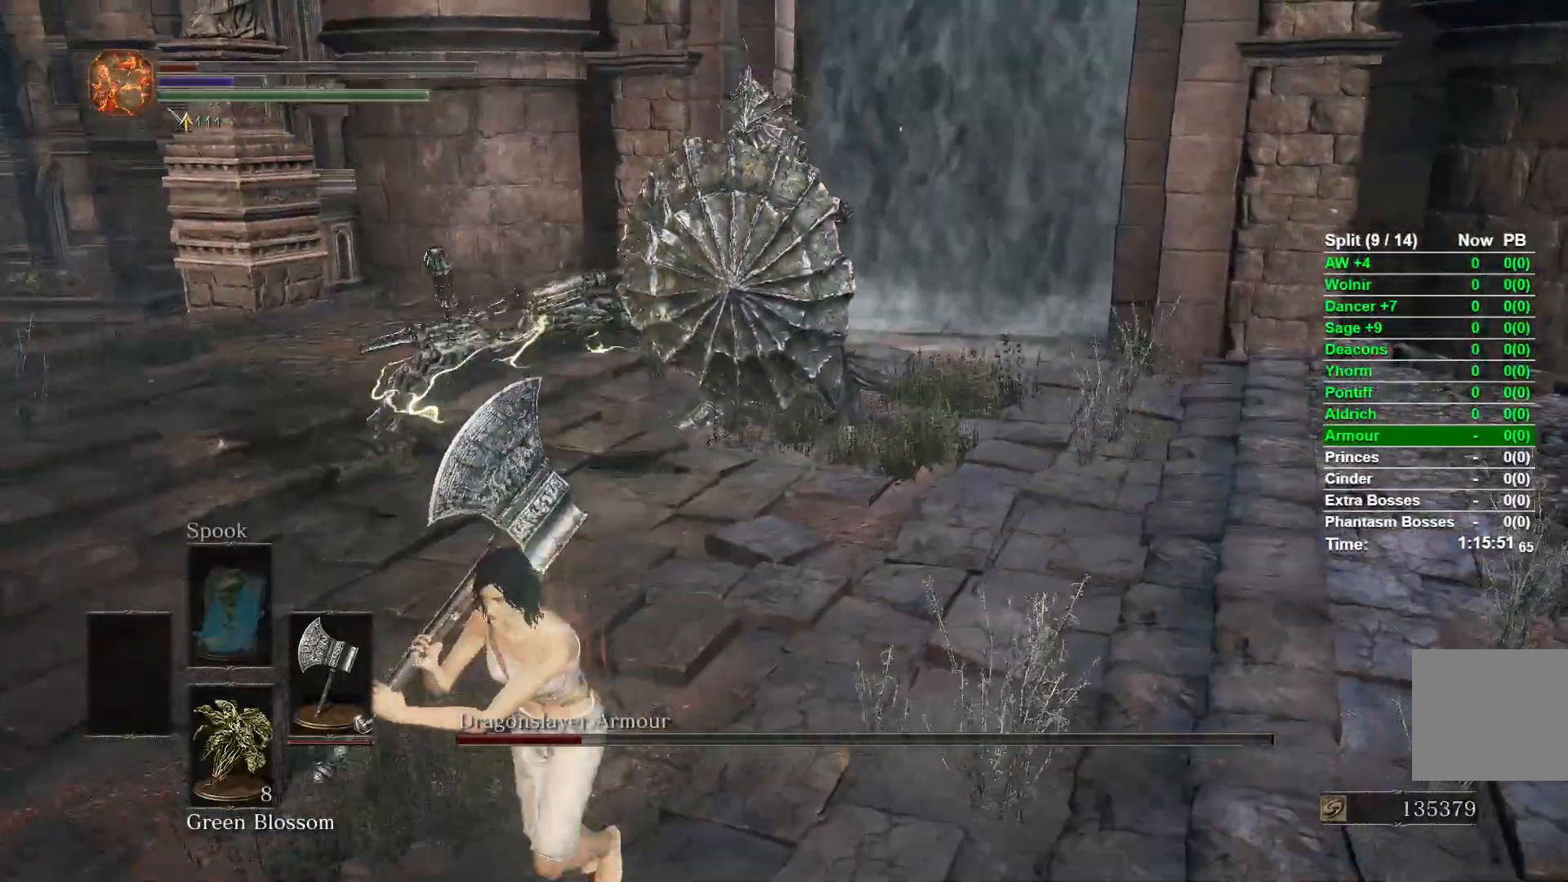
{"dt_ms": 500, "buttons": [], "left_stick": "down-left", "right_stick": "left", "events": [[417, "right_stick", "left"], [483, "left_stick", "down-left"]]}
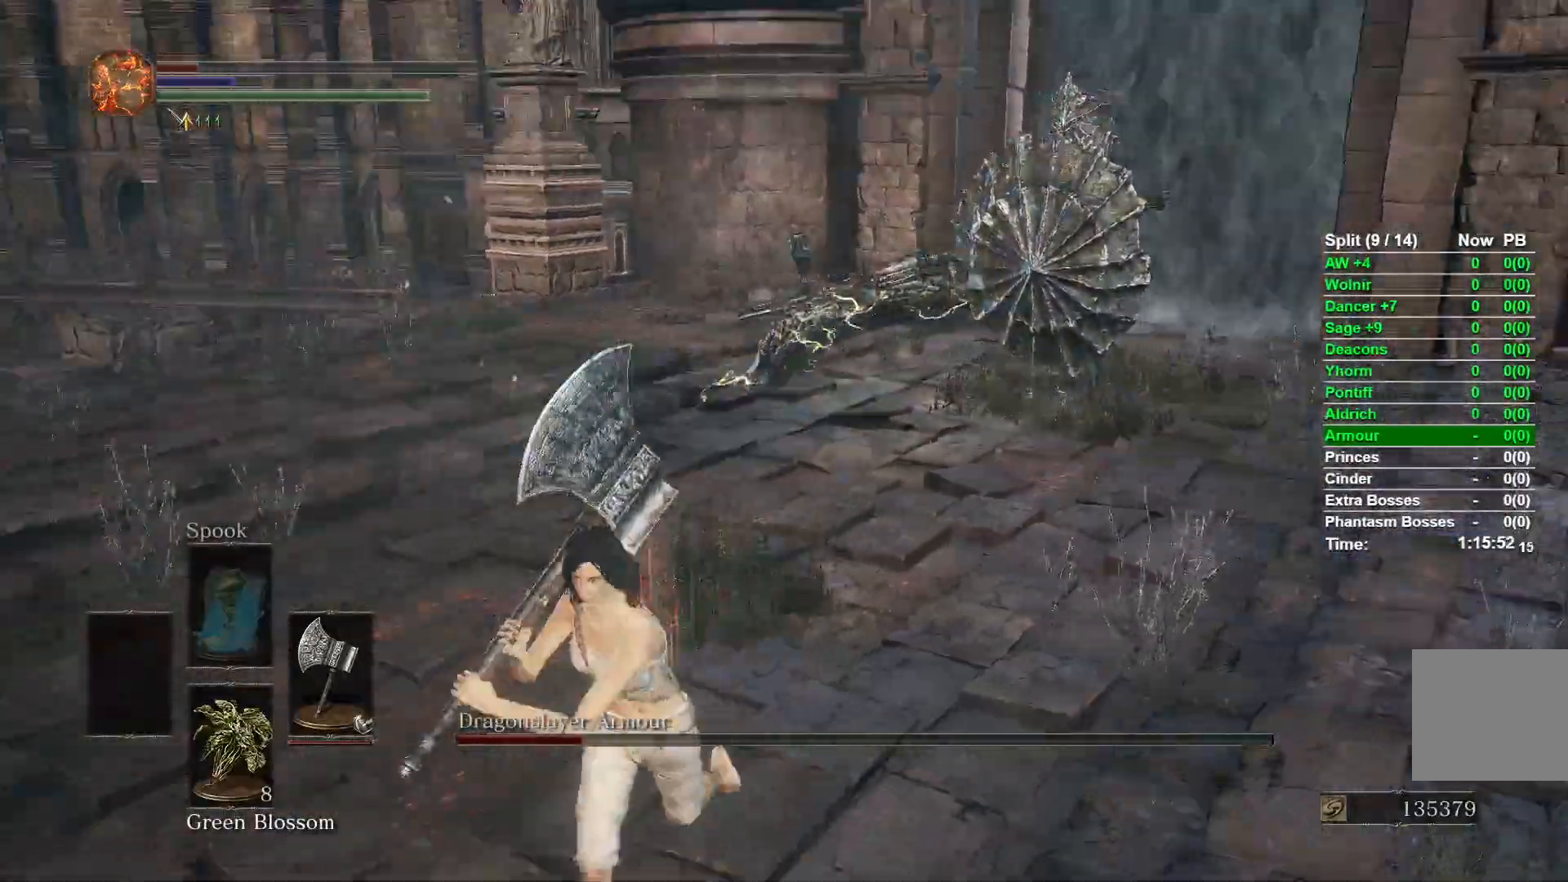
{"dt_ms": 500, "buttons": [], "left_stick": "down-left", "right_stick": "right", "events": [[400, "right_stick", "right"]]}
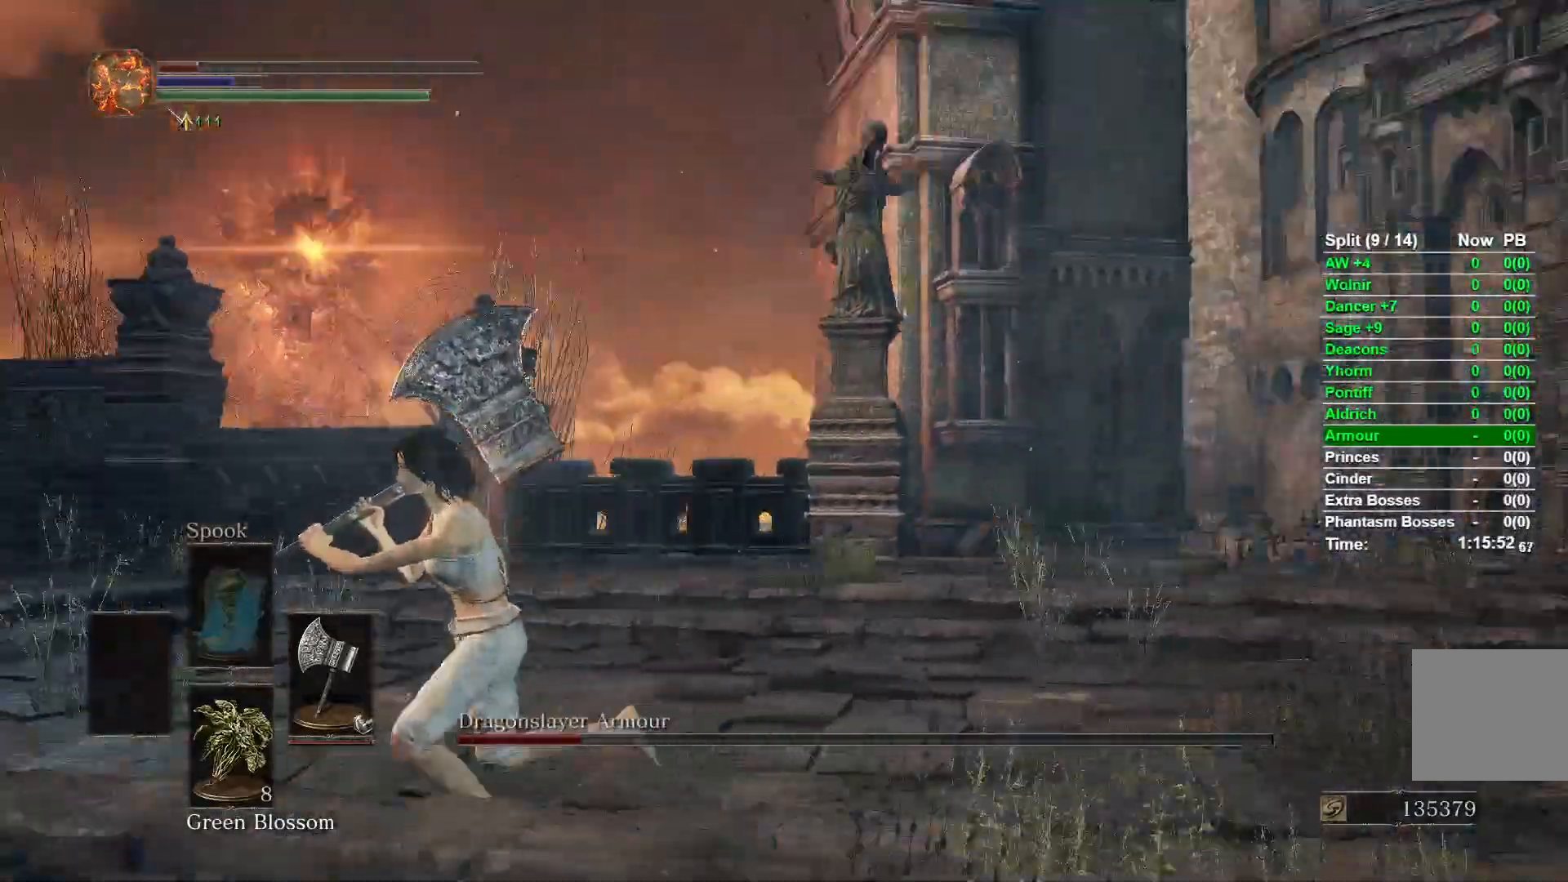
{"dt_ms": 500, "buttons": [], "left_stick": "left", "right_stick": "center", "events": [[417, "right_stick", "center"], [433, "left_stick", "left"]]}
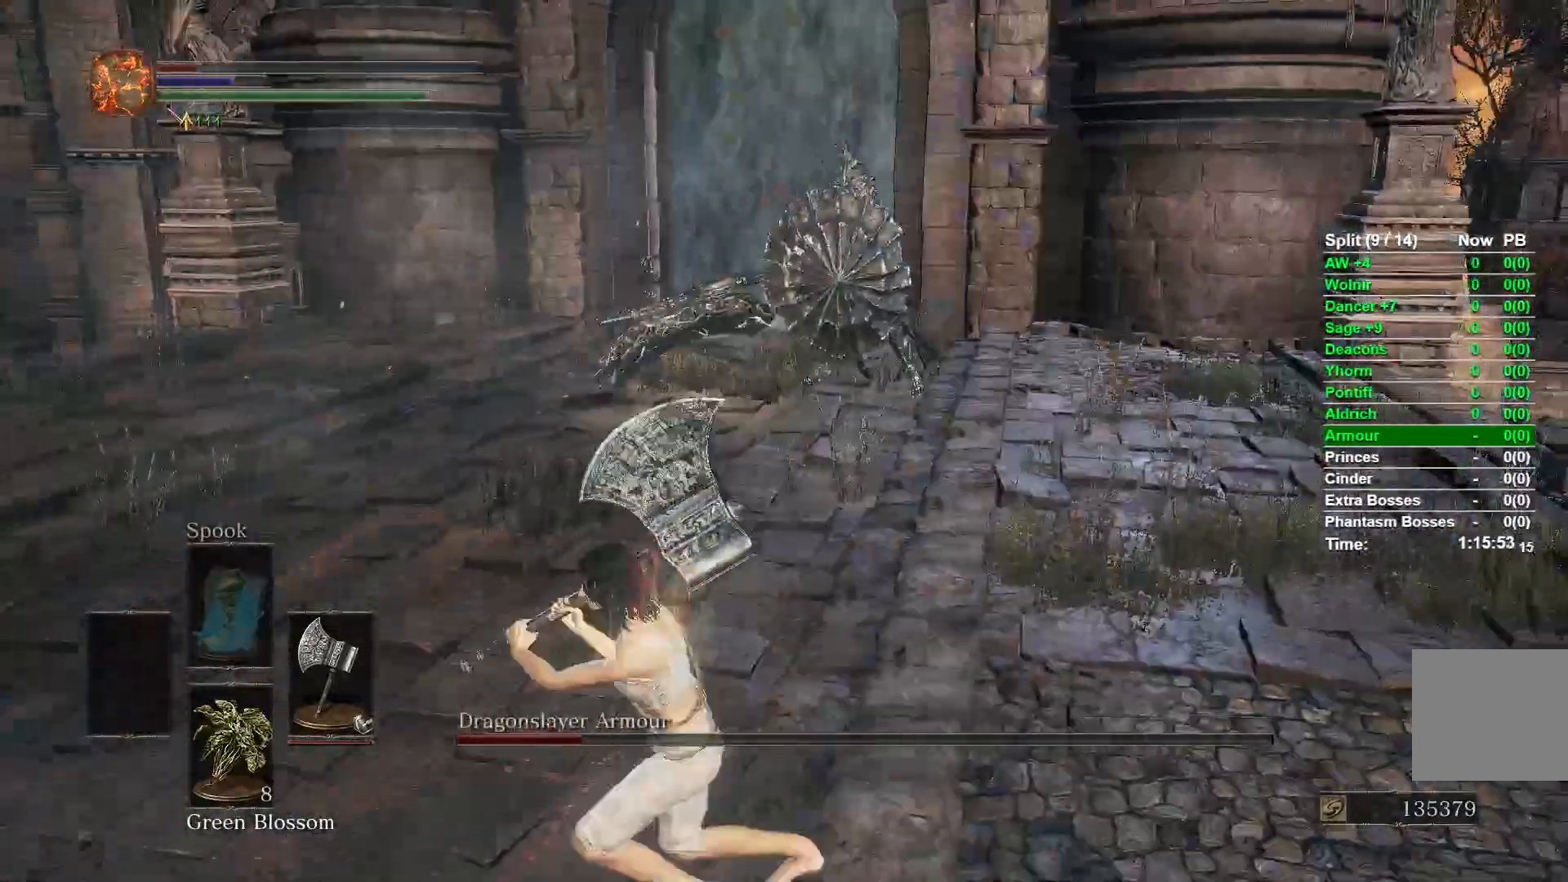
{"dt_ms": 500, "buttons": [], "left_stick": "up", "right_stick": "center", "events": [[150, "left_stick", "up"], [350, "right_stick", "right"], [500, "right_stick", "center"]]}
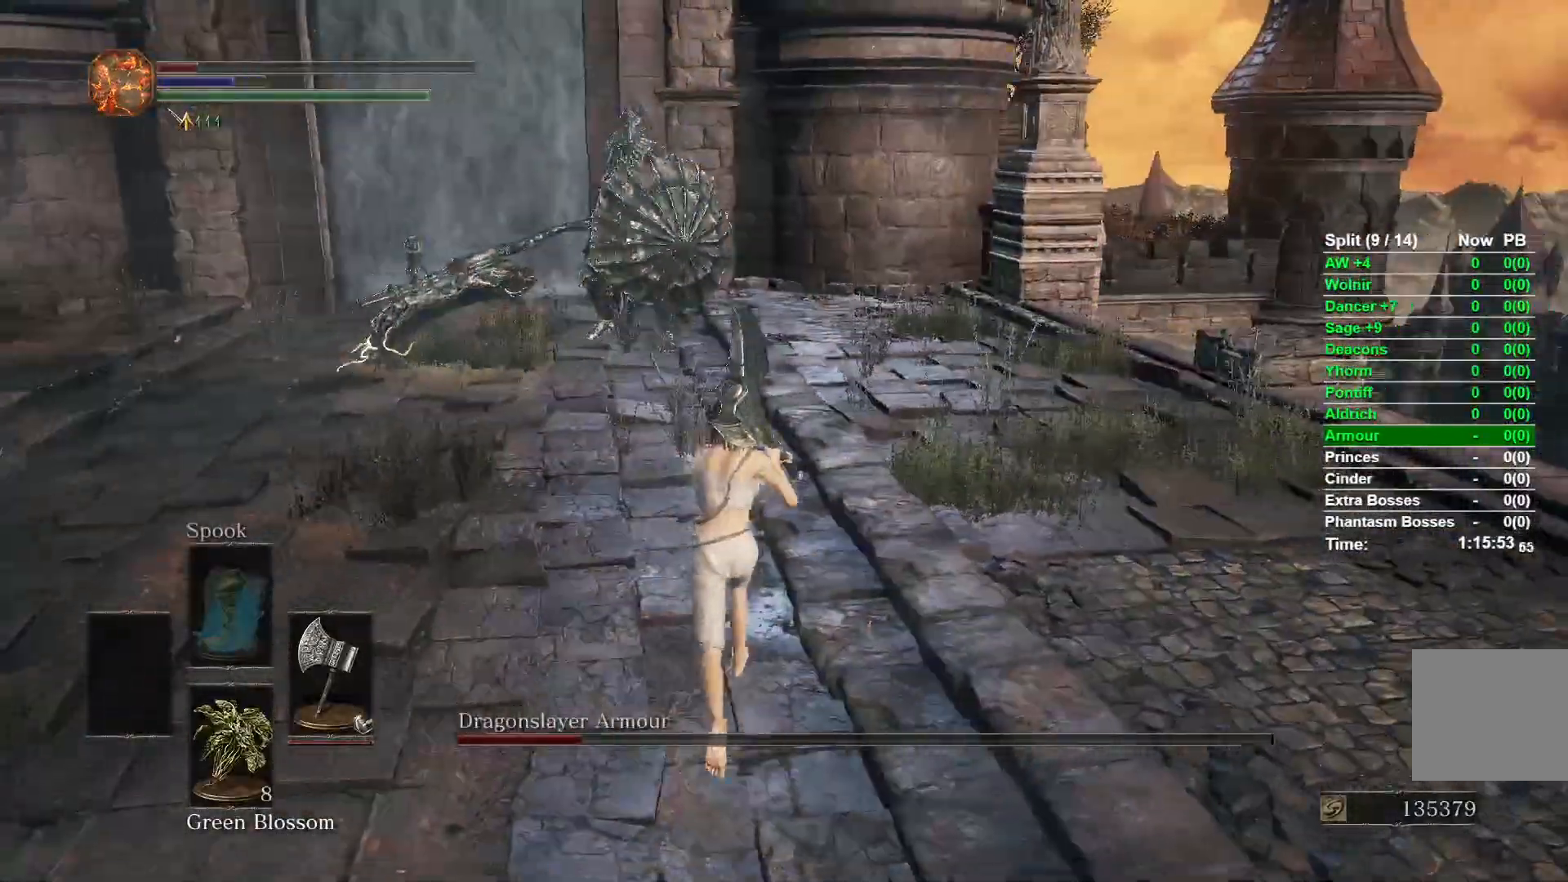
{"dt_ms": 500, "buttons": [], "left_stick": "down-left", "right_stick": "center"}
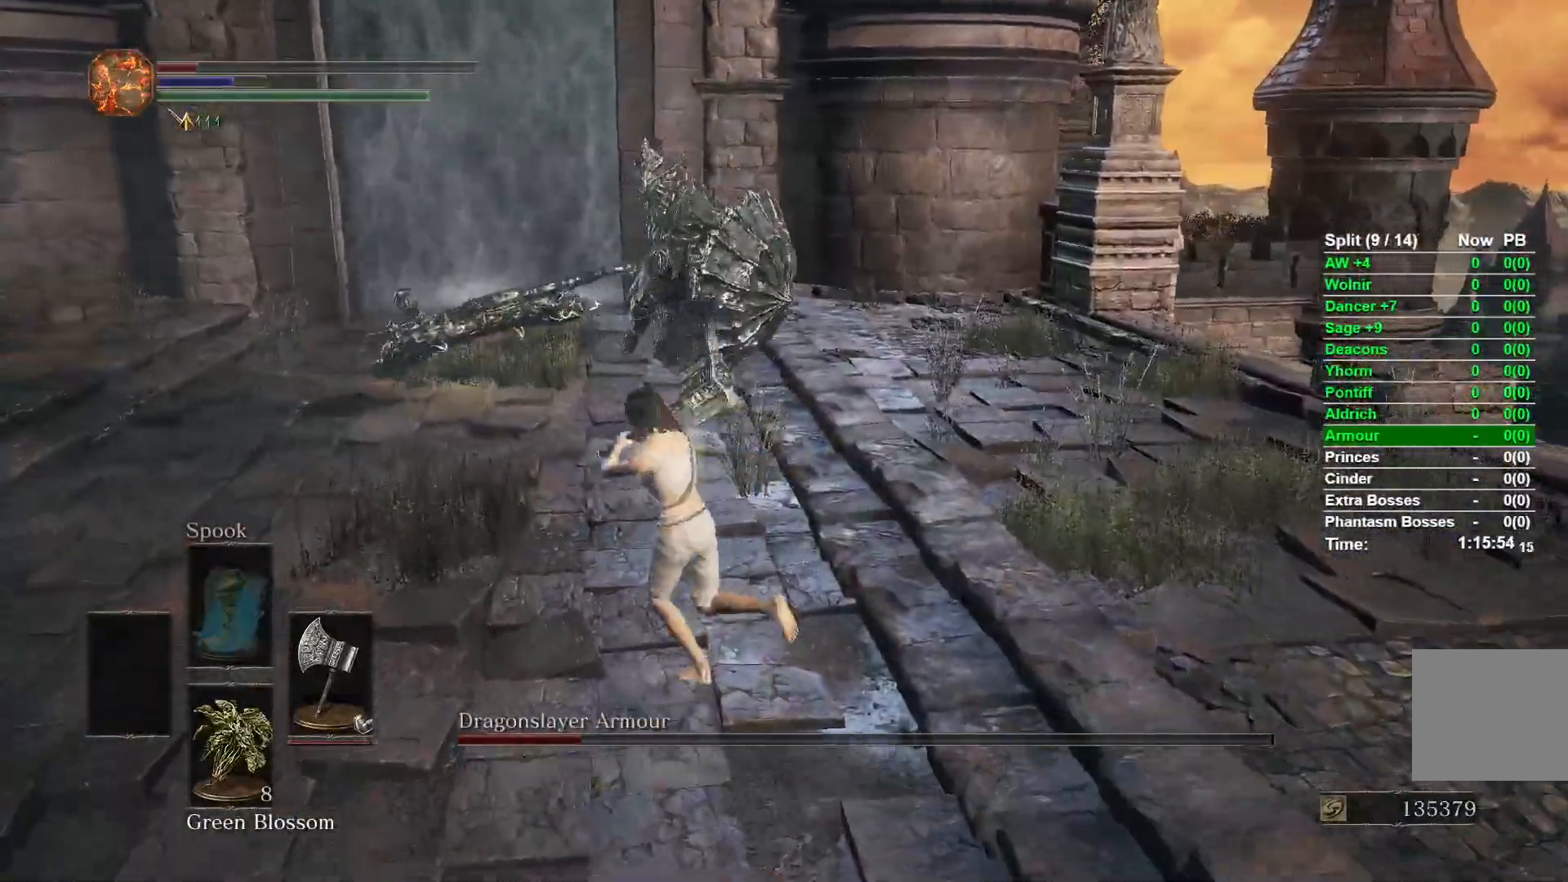
{"dt_ms": 500, "buttons": [], "left_stick": "down-left", "right_stick": "center", "events": [[50, "left_stick", "down"], [483, "left_stick", "down-left"]]}
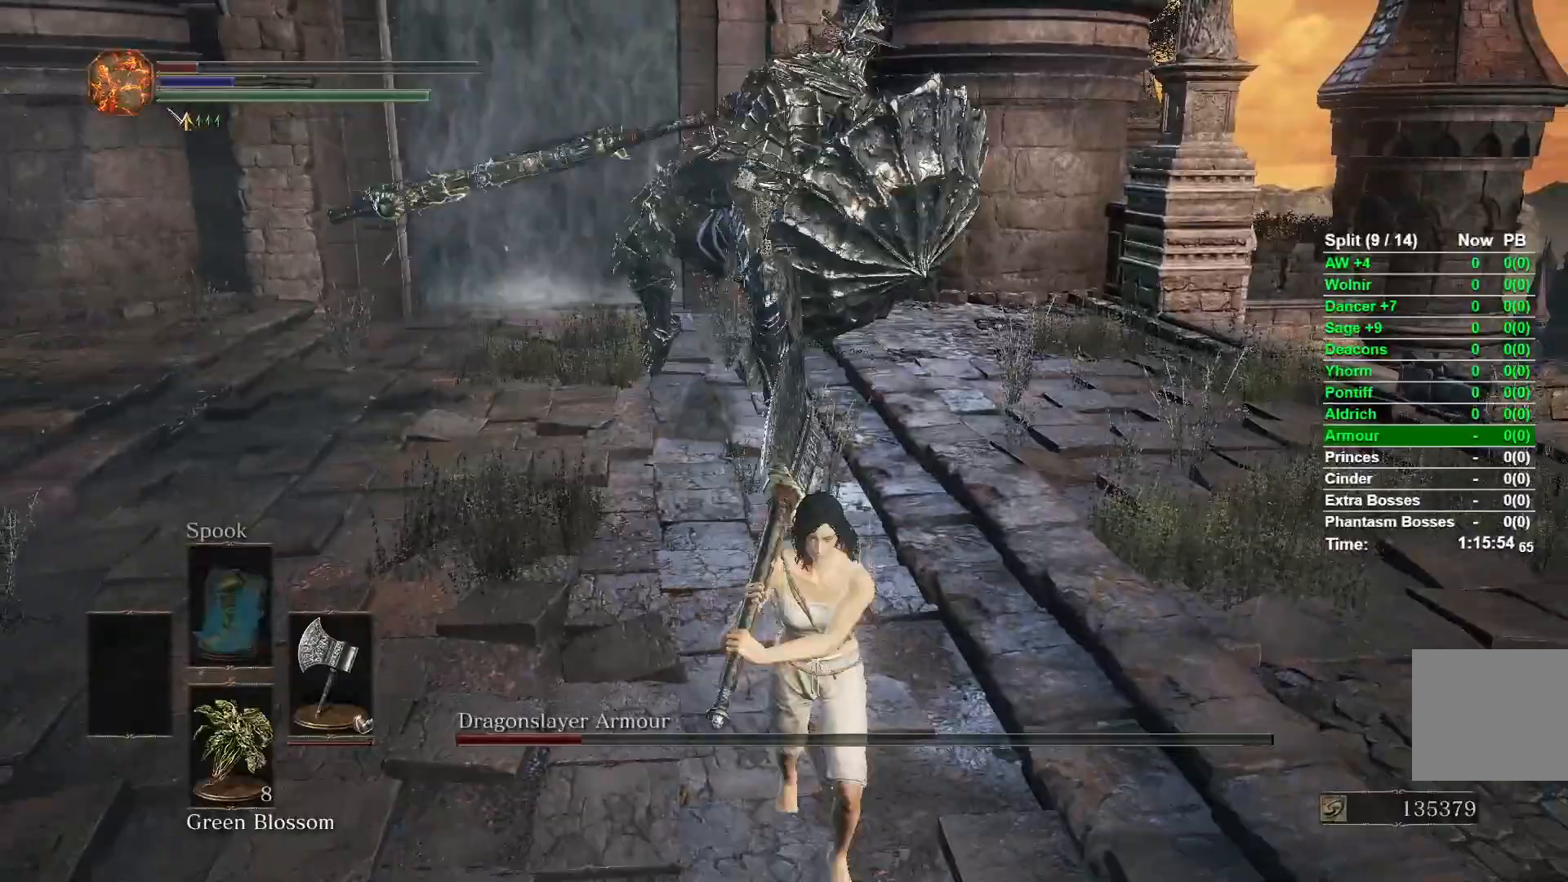
{"dt_ms": 500, "buttons": [], "left_stick": "up-left", "right_stick": "right", "events": [[50, "B", "down"], [83, "left_stick", "up-left"], [150, "B", "up"], [333, "right_stick", "right"]]}
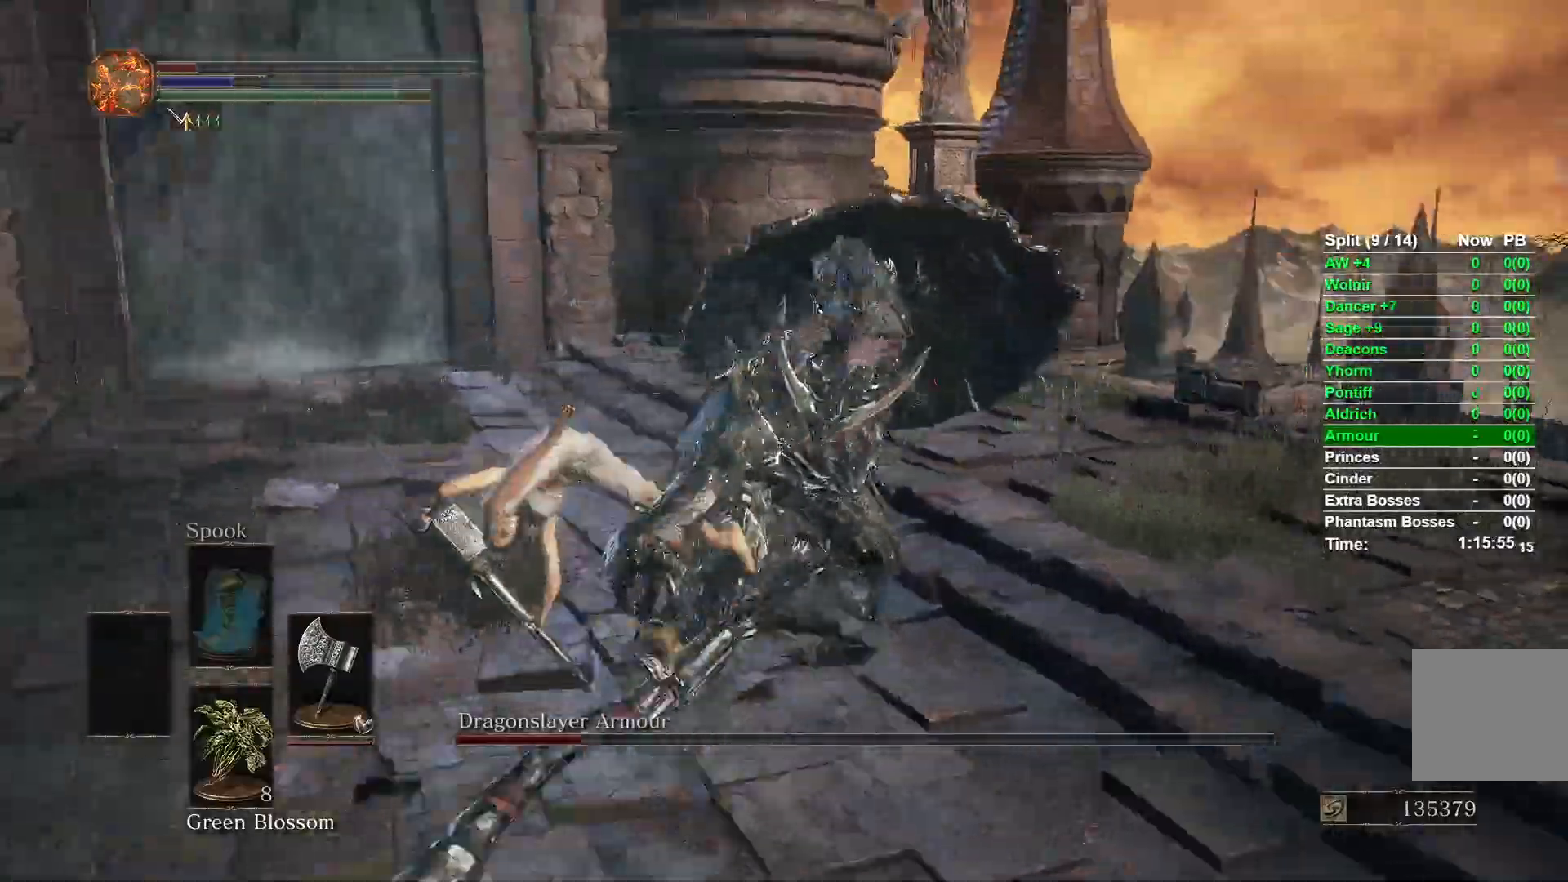
{"dt_ms": 500, "buttons": ["B"], "left_stick": "down-left", "right_stick": "center", "events": [[133, "left_stick", "left"], [317, "left_stick", "down-left"], [350, "right_stick", "center"], [450, "B", "down"]]}
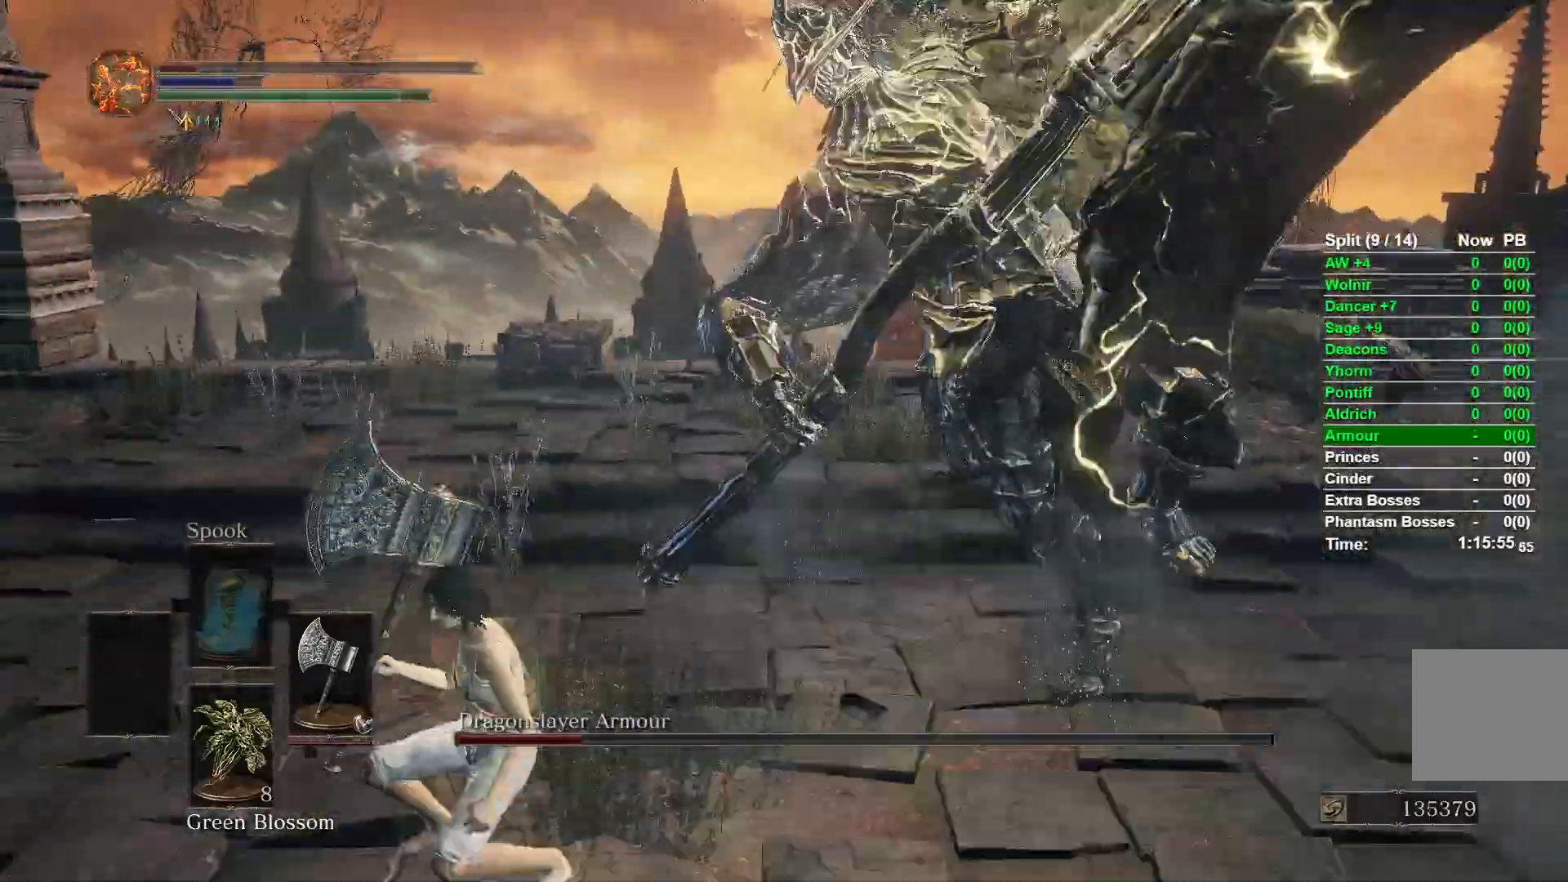
{"dt_ms": 500, "buttons": [], "left_stick": "down-left", "right_stick": "right", "events": [[83, "B", "up"], [217, "right_stick", "right"]]}
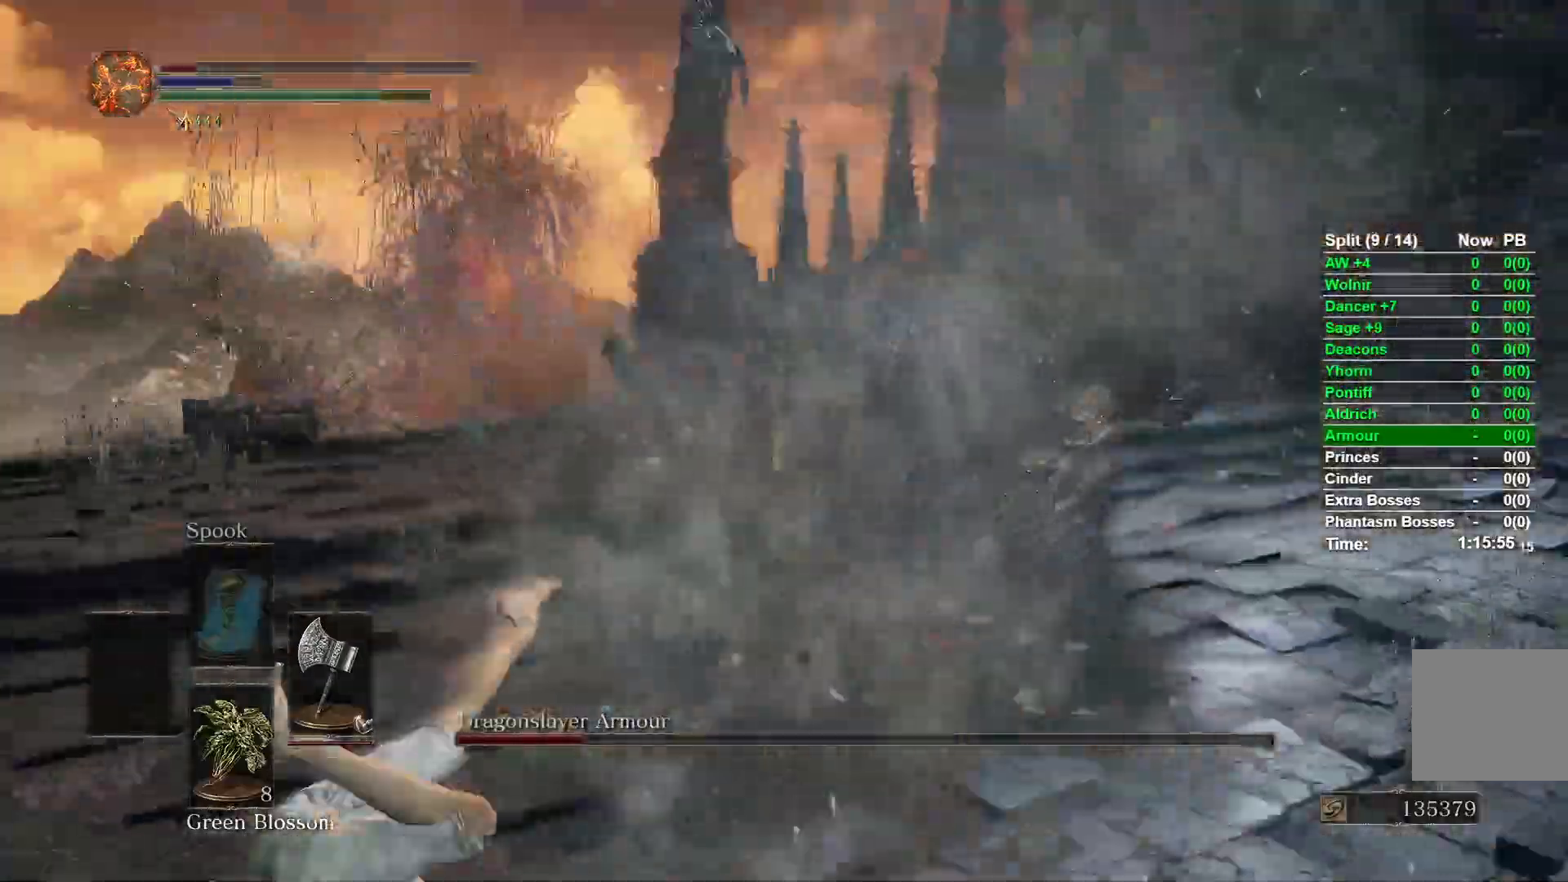
{"dt_ms": 500, "buttons": [], "left_stick": "up-left", "right_stick": "center", "events": [[33, "left_stick", "down"], [150, "left_stick", "down-right"], [200, "right_stick", "center"], [250, "left_stick", "right"], [467, "left_stick", "up-left"]]}
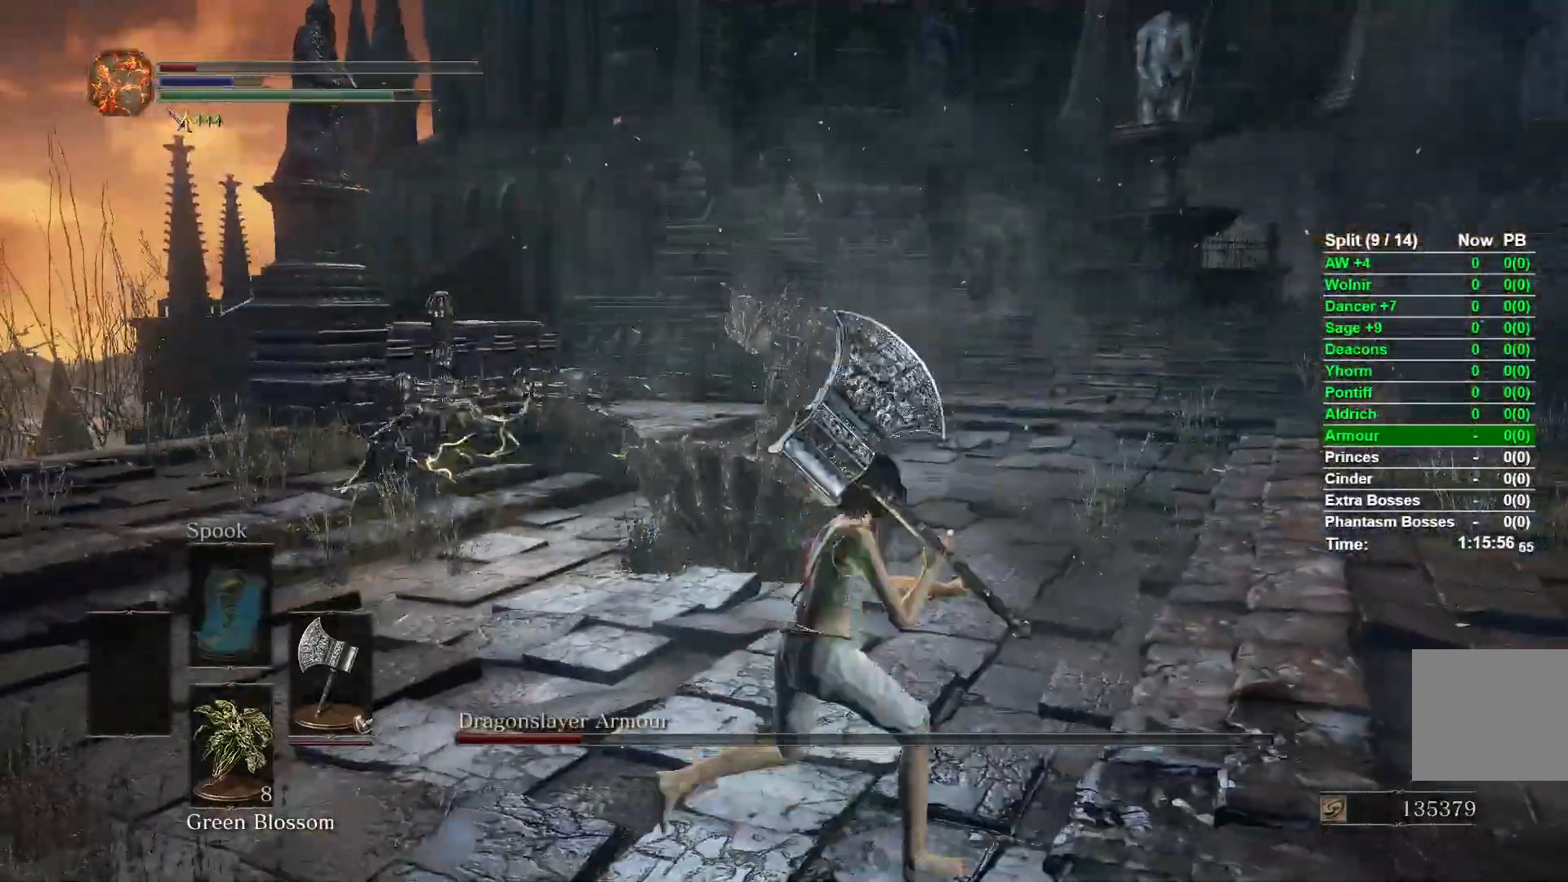
{"dt_ms": 500, "buttons": [], "left_stick": "down", "right_stick": "center", "events": [[67, "right_stick", "down-right"], [150, "left_stick", "down-left"], [233, "left_stick", "down"], [283, "right_stick", "center"]]}